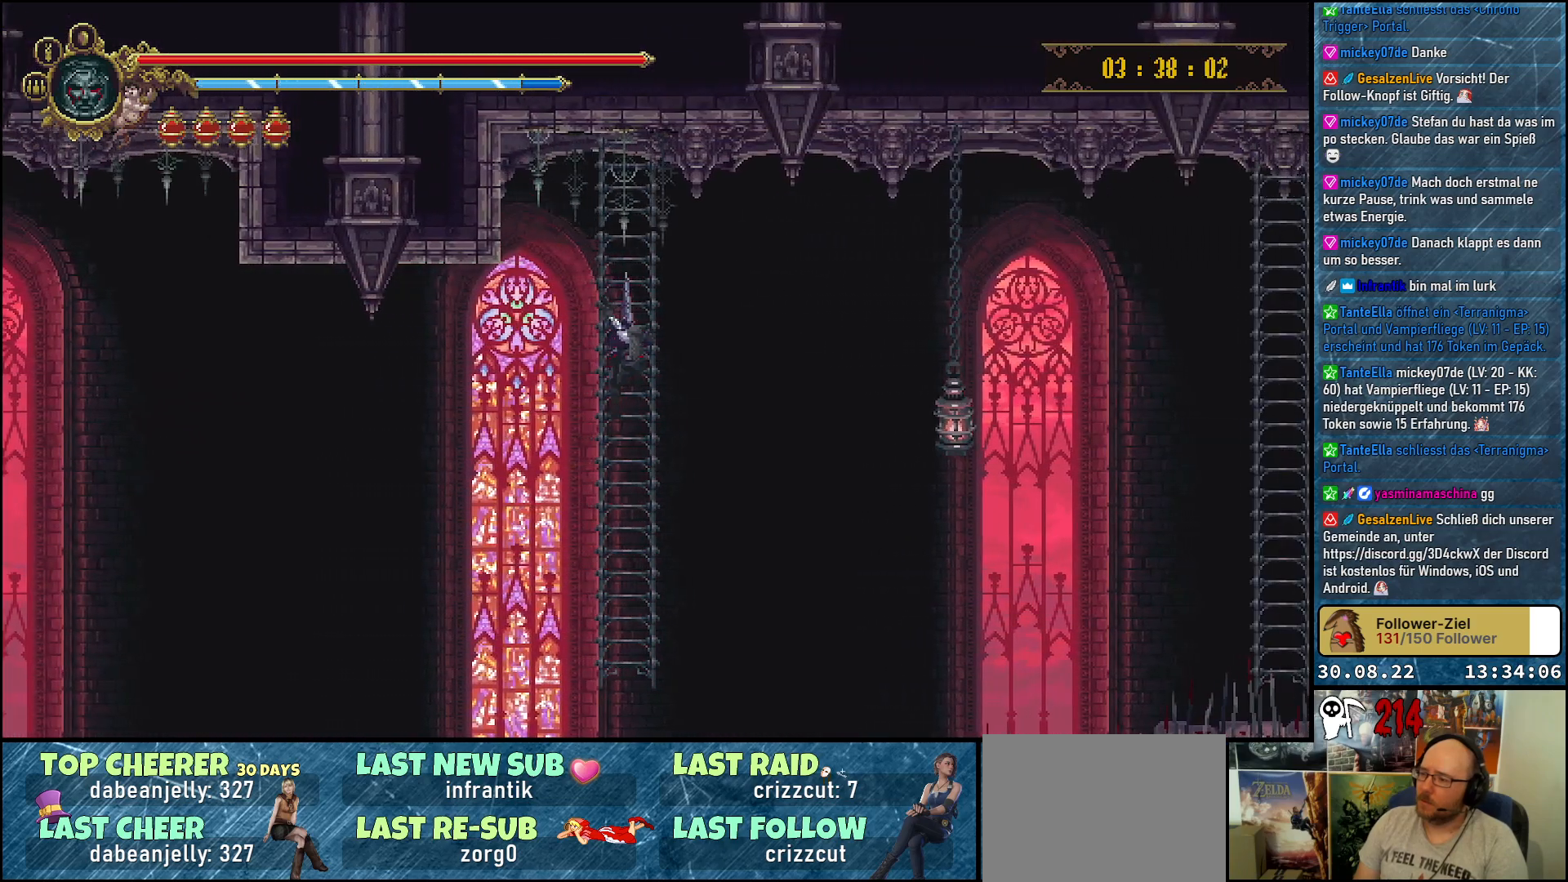
Gameplay with a controller (Xbox layout); each line is a JSON object with the inputs held at the frame after it. "events" lists button and stick changes between this image and that frame as [ms after this image, input, new state], when the widget could be followed in between.
{"buttons": [], "left_stick": "center", "right_stick": "center", "events": []}
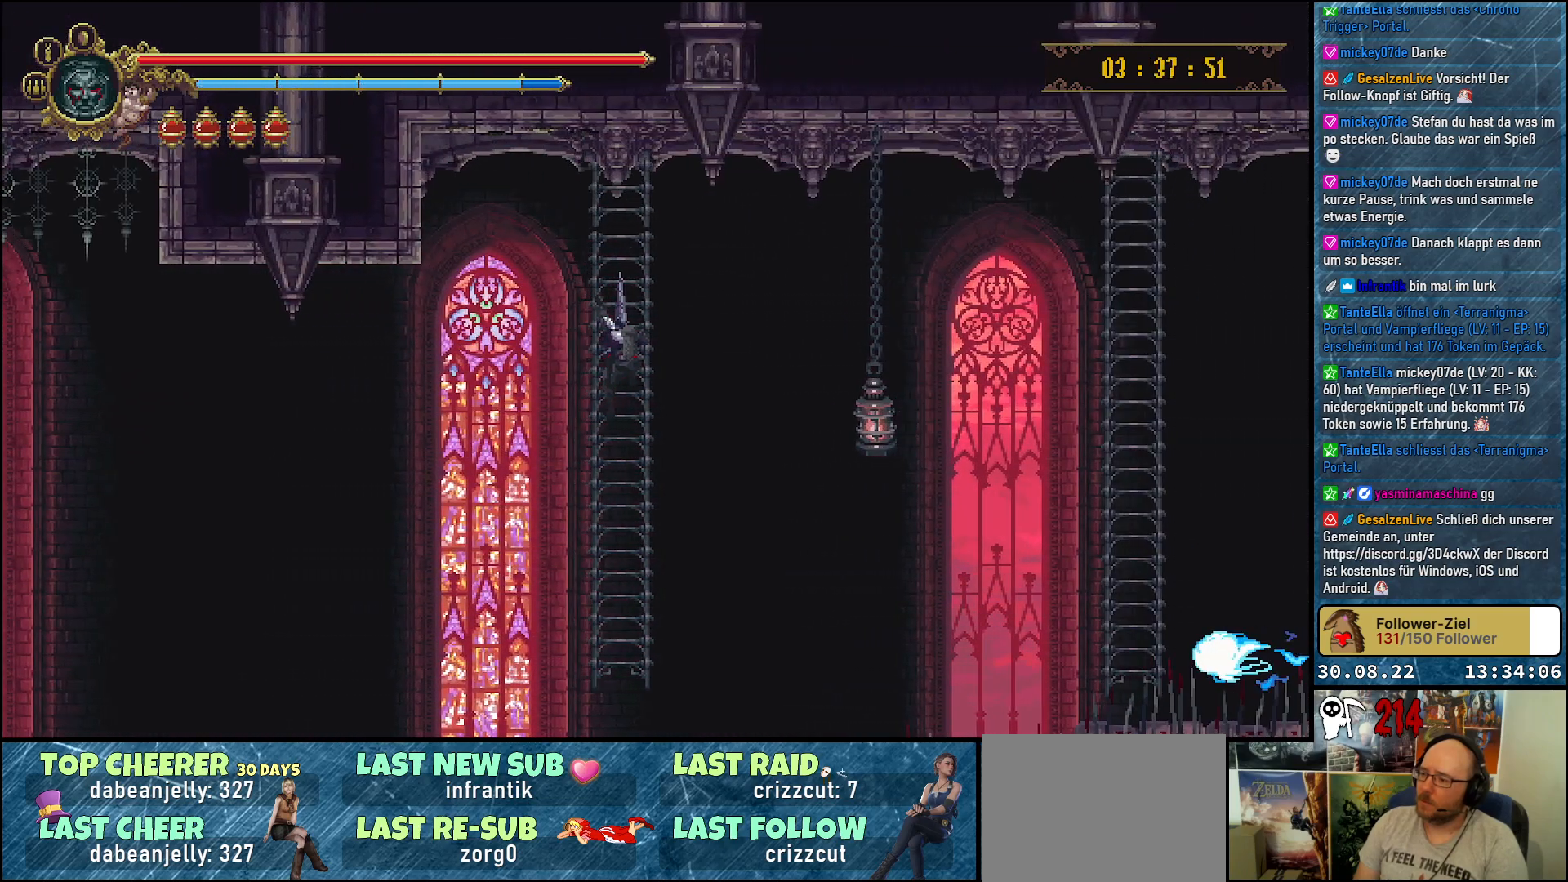
{"buttons": ["DPAD_RIGHT"], "left_stick": "center", "right_stick": "center", "events": [[333, "DPAD_RIGHT", "down"]]}
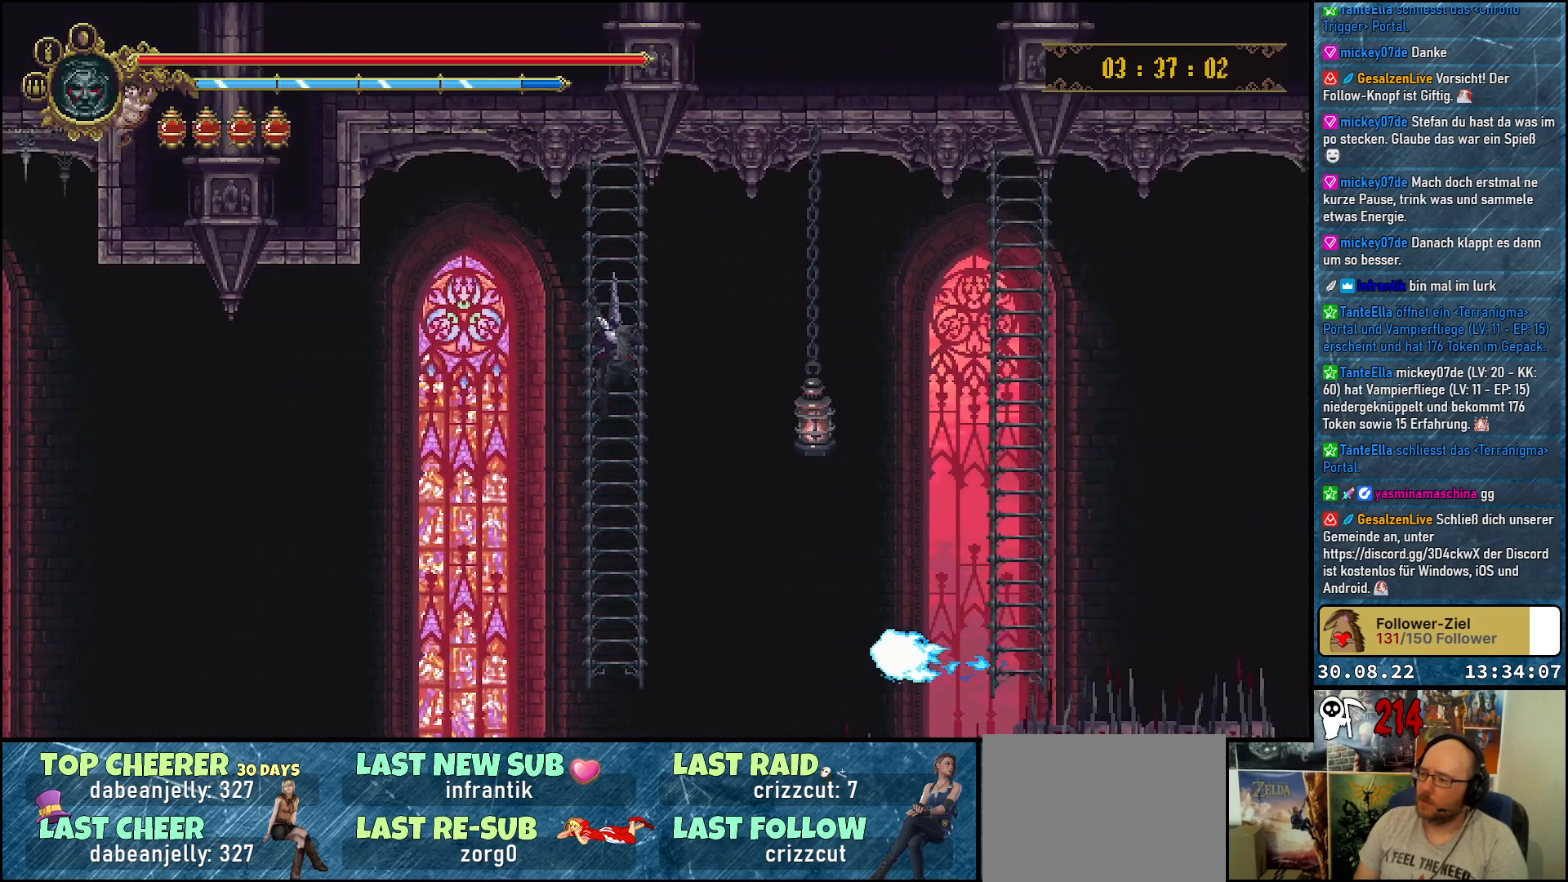
{"buttons": ["A", "DPAD_RIGHT"], "left_stick": "center", "right_stick": "center", "events": [[50, "A", "down"]]}
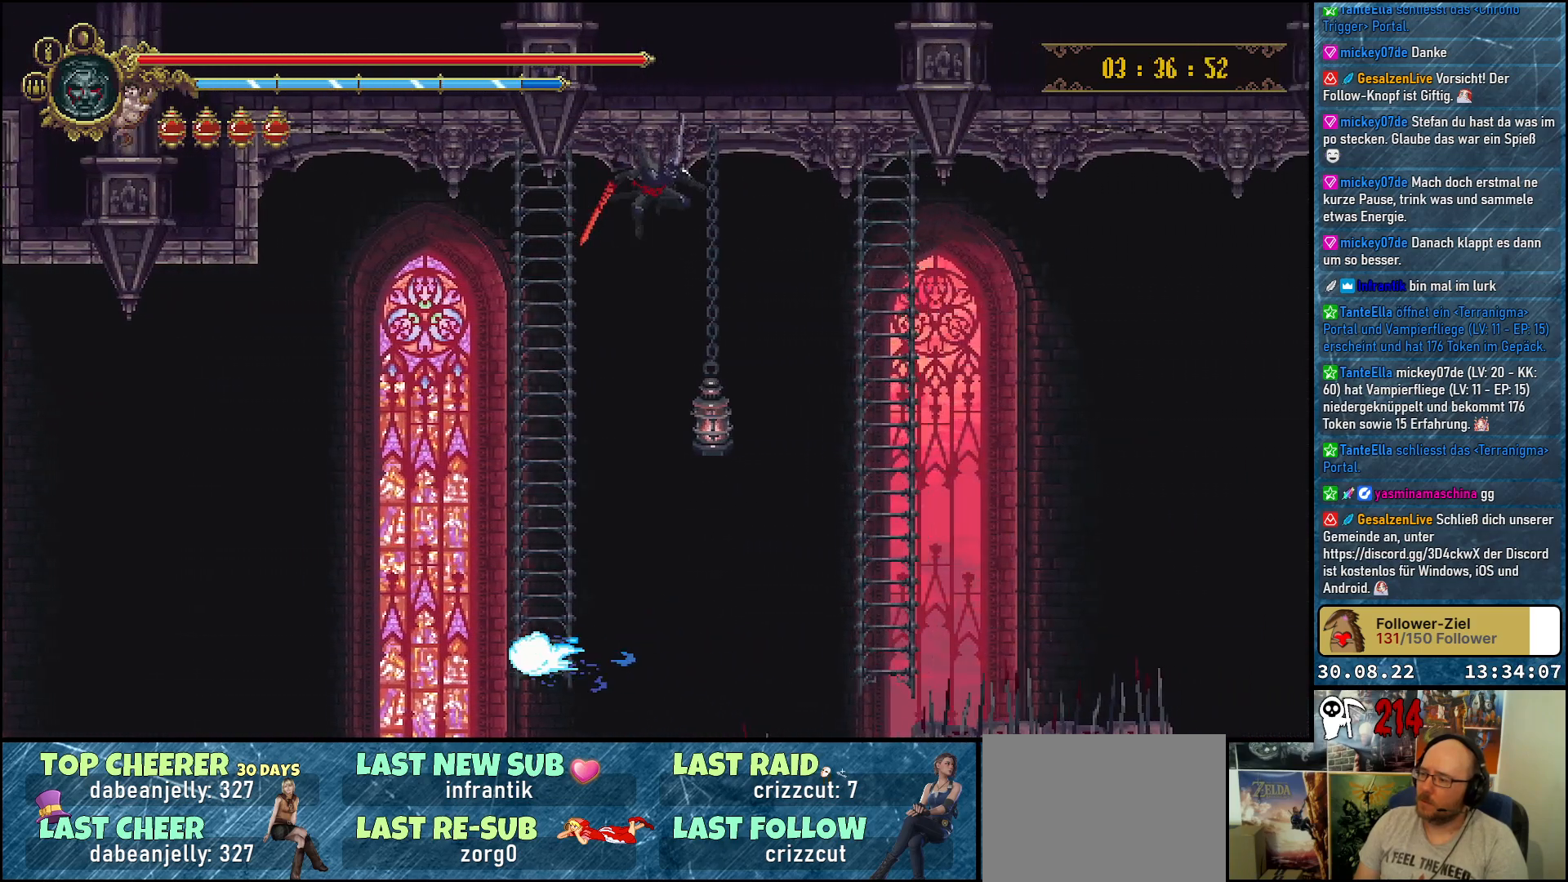
{"buttons": ["A", "DPAD_RIGHT"], "left_stick": "center", "right_stick": "center", "events": []}
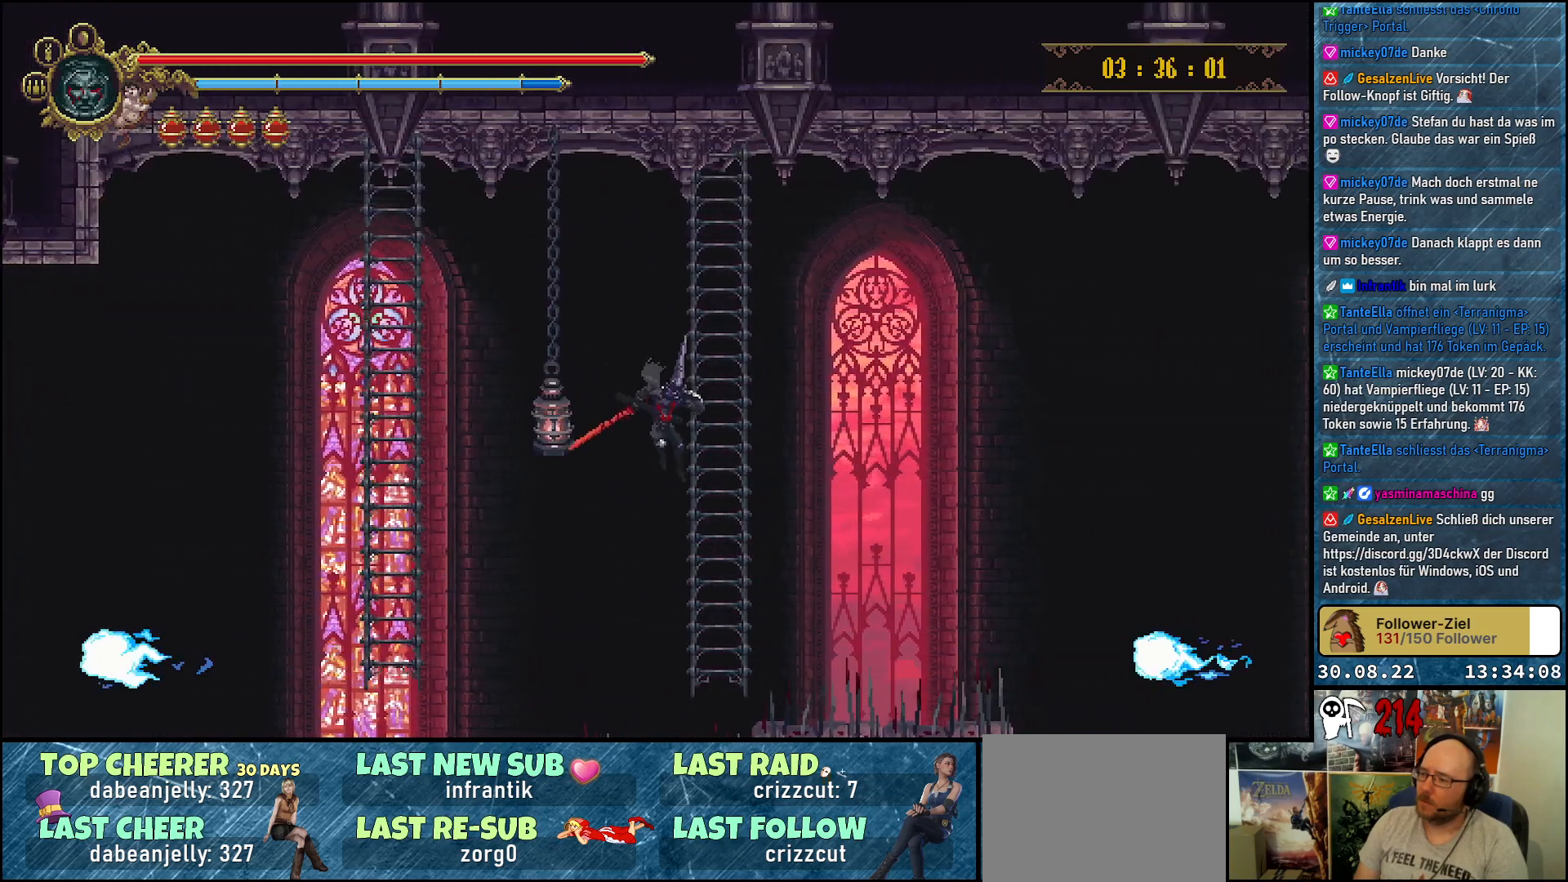
{"buttons": ["DPAD_UP"], "left_stick": "center", "right_stick": "center", "events": [[83, "DPAD_RIGHT", "up"], [100, "DPAD_UP", "down"], [117, "A", "up"]]}
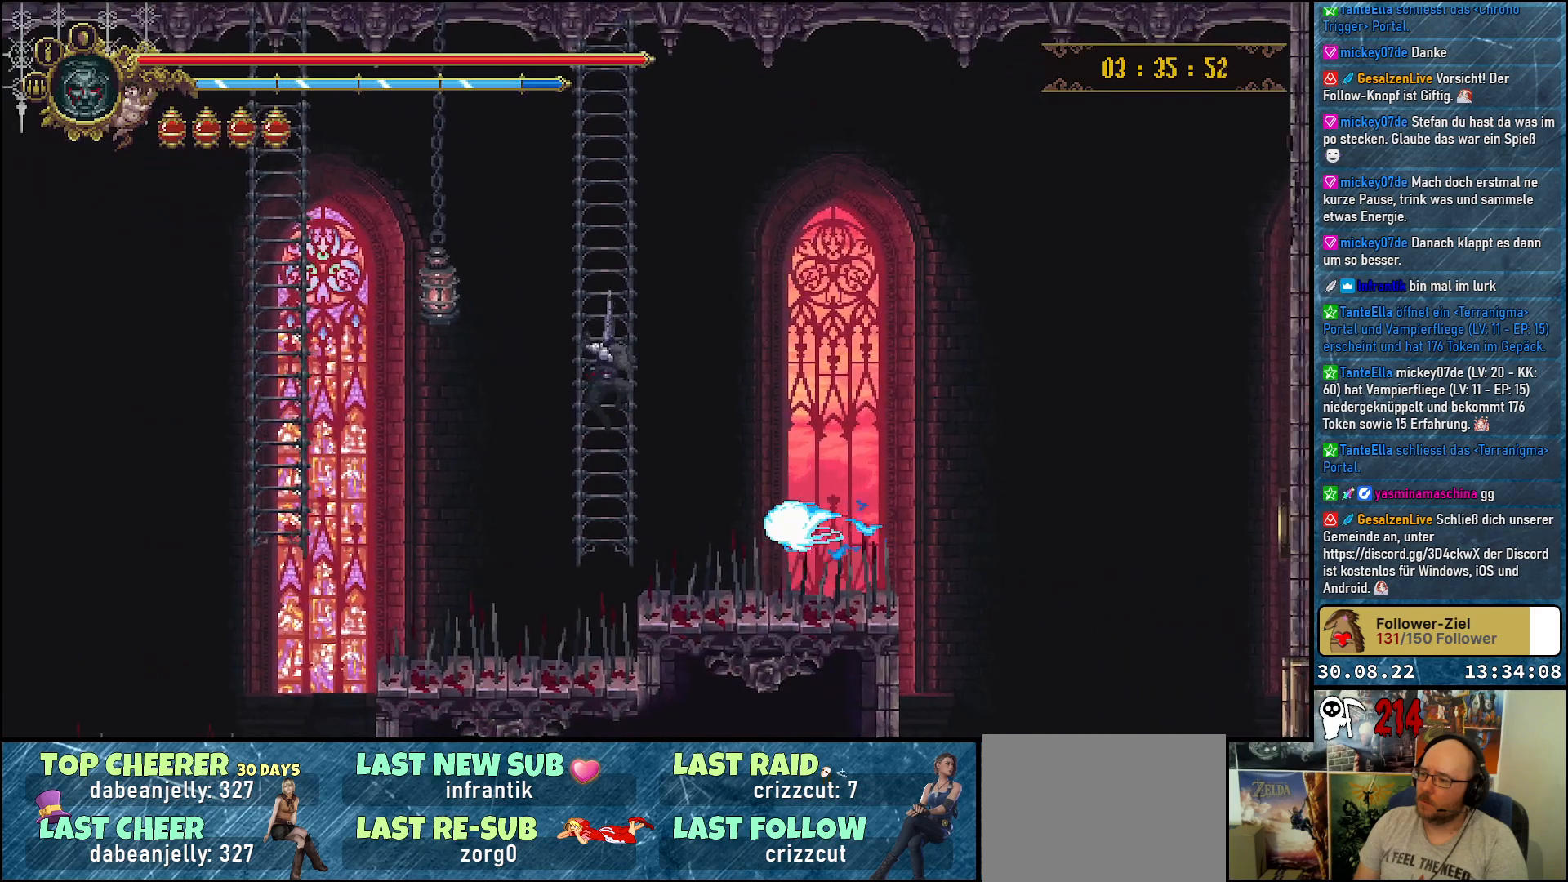
{"buttons": [], "left_stick": "center", "right_stick": "center", "events": [[333, "DPAD_UP", "up"]]}
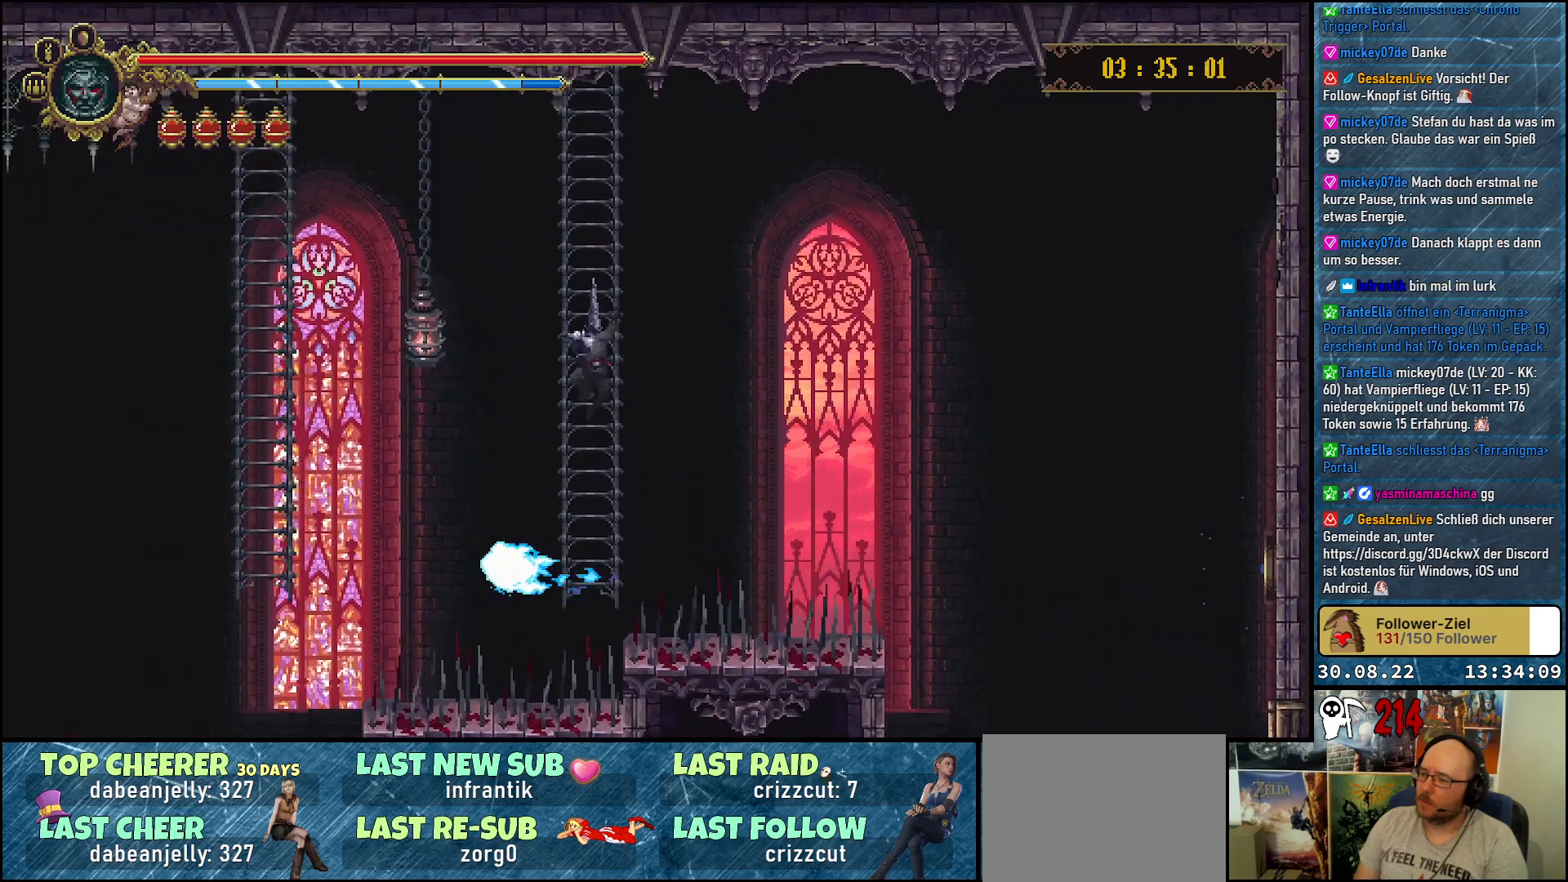
{"buttons": [], "left_stick": "center", "right_stick": "center", "events": []}
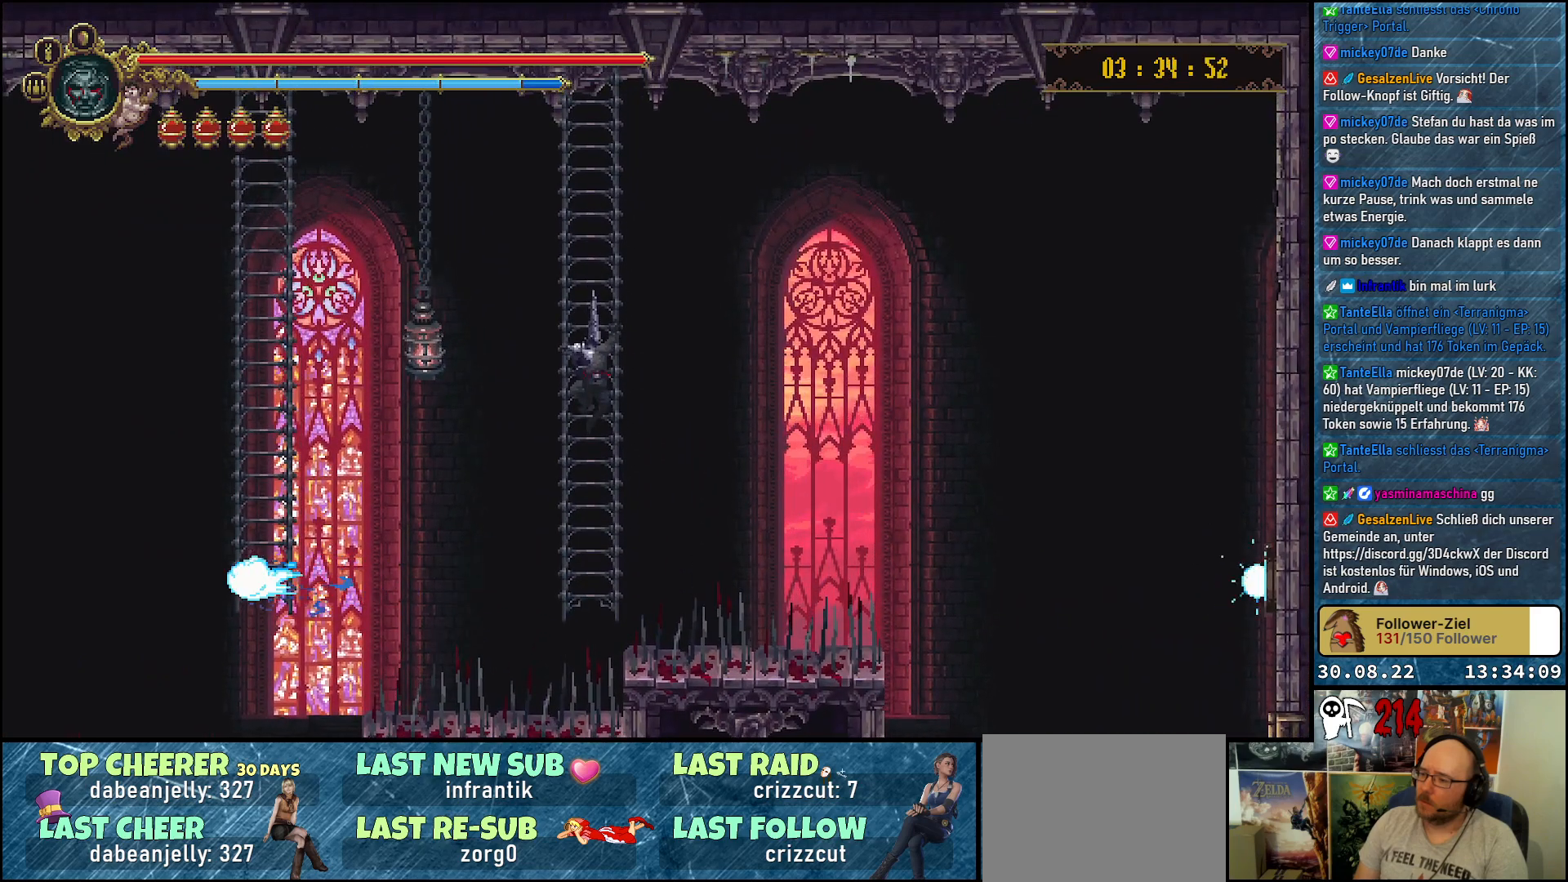
{"buttons": [], "left_stick": "center", "right_stick": "center", "events": []}
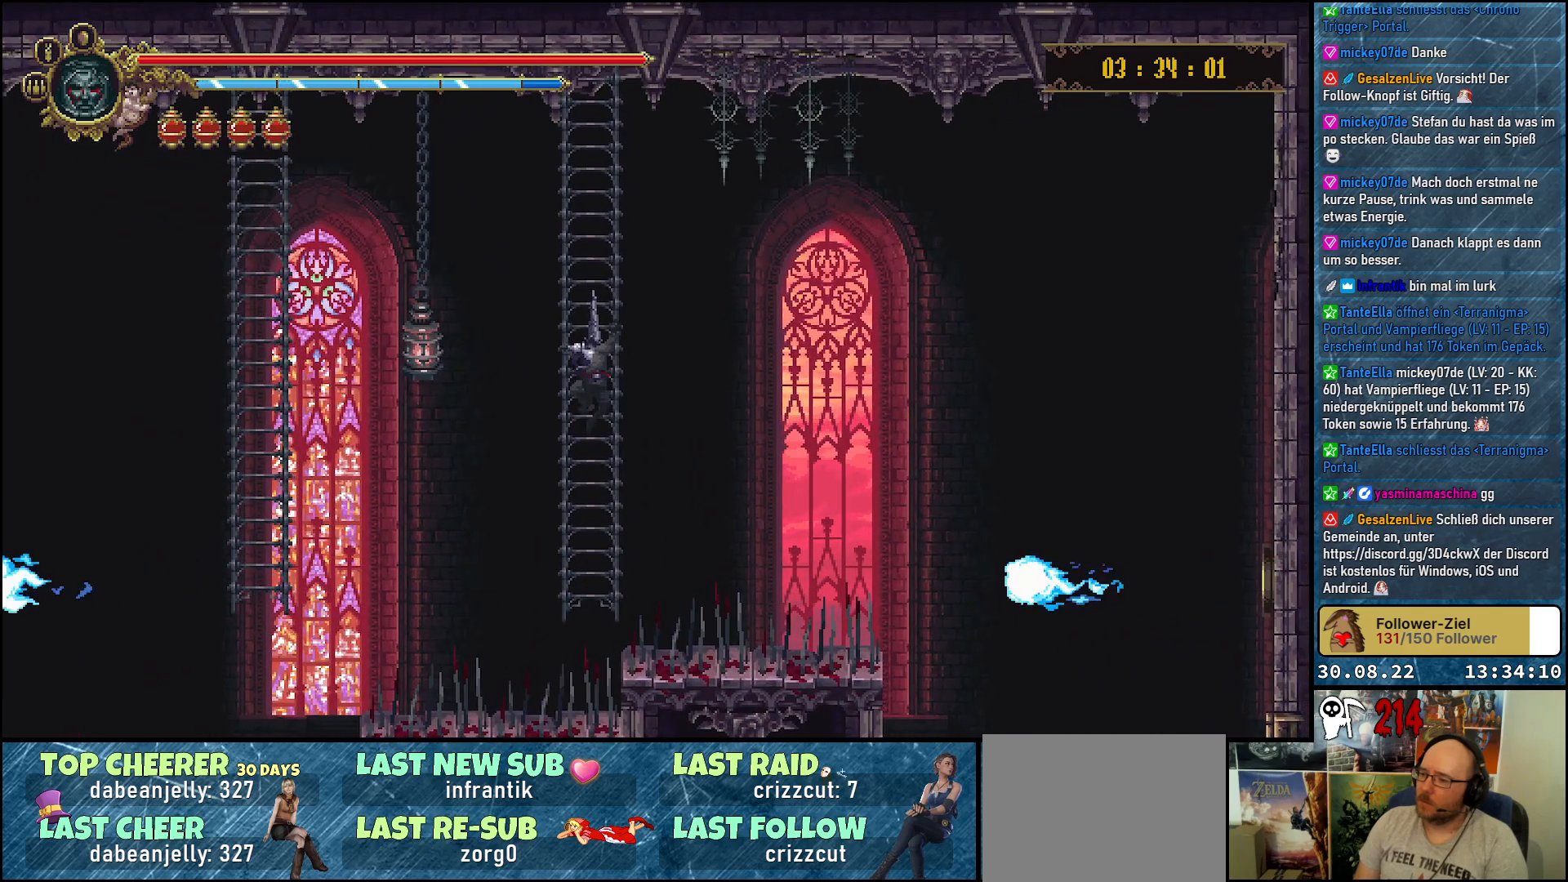
{"buttons": ["DPAD_RIGHT"], "left_stick": "center", "right_stick": "center", "events": [[200, "DPAD_RIGHT", "down"]]}
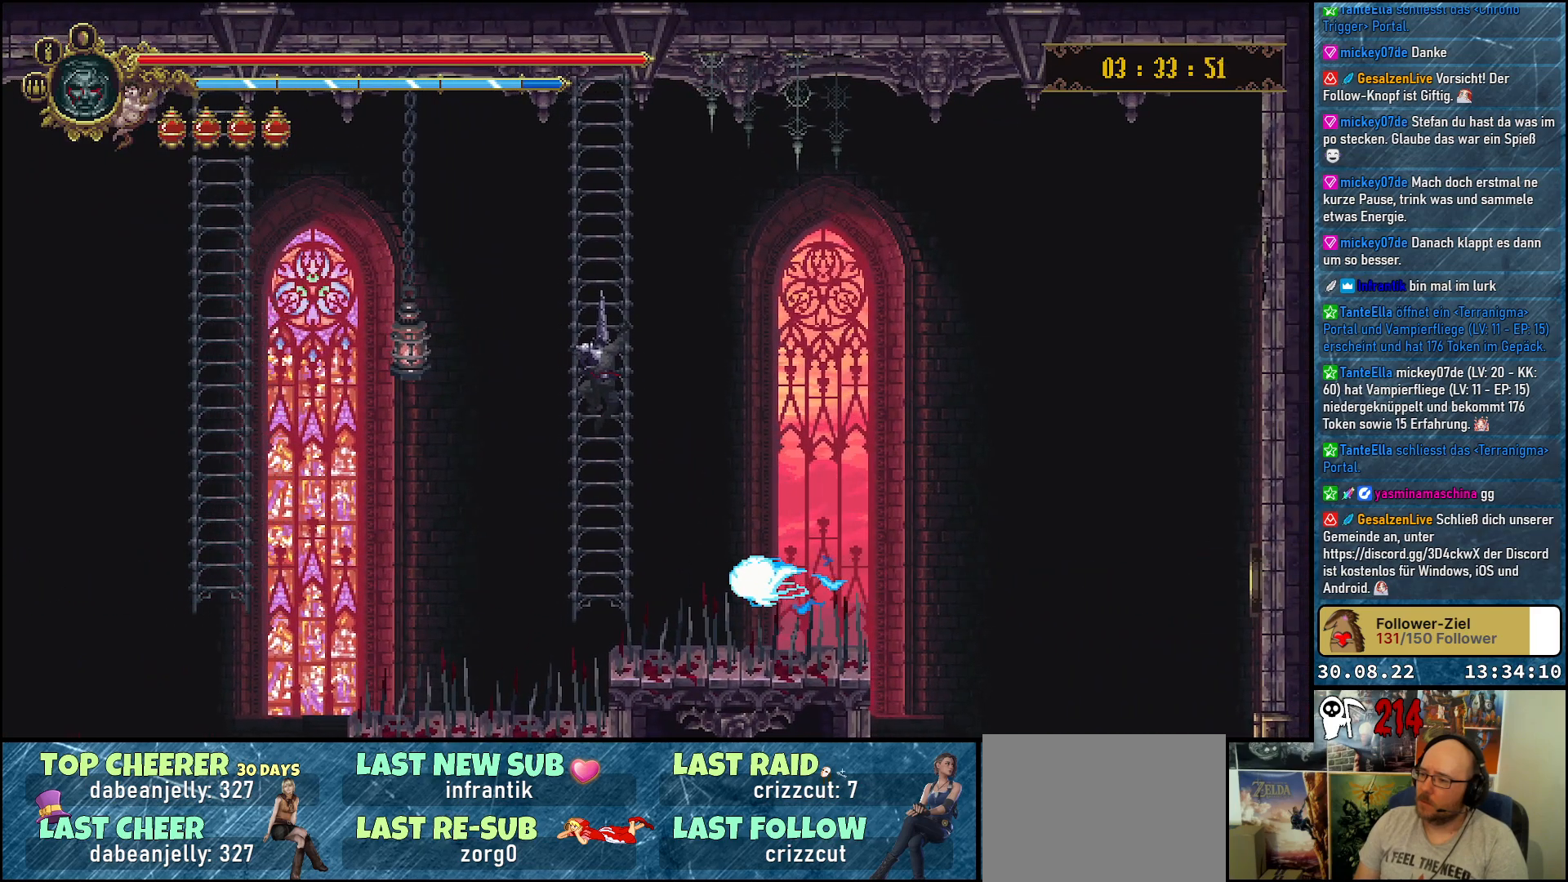
{"buttons": ["A", "DPAD_RIGHT"], "left_stick": "center", "right_stick": "center", "events": [[283, "A", "down"]]}
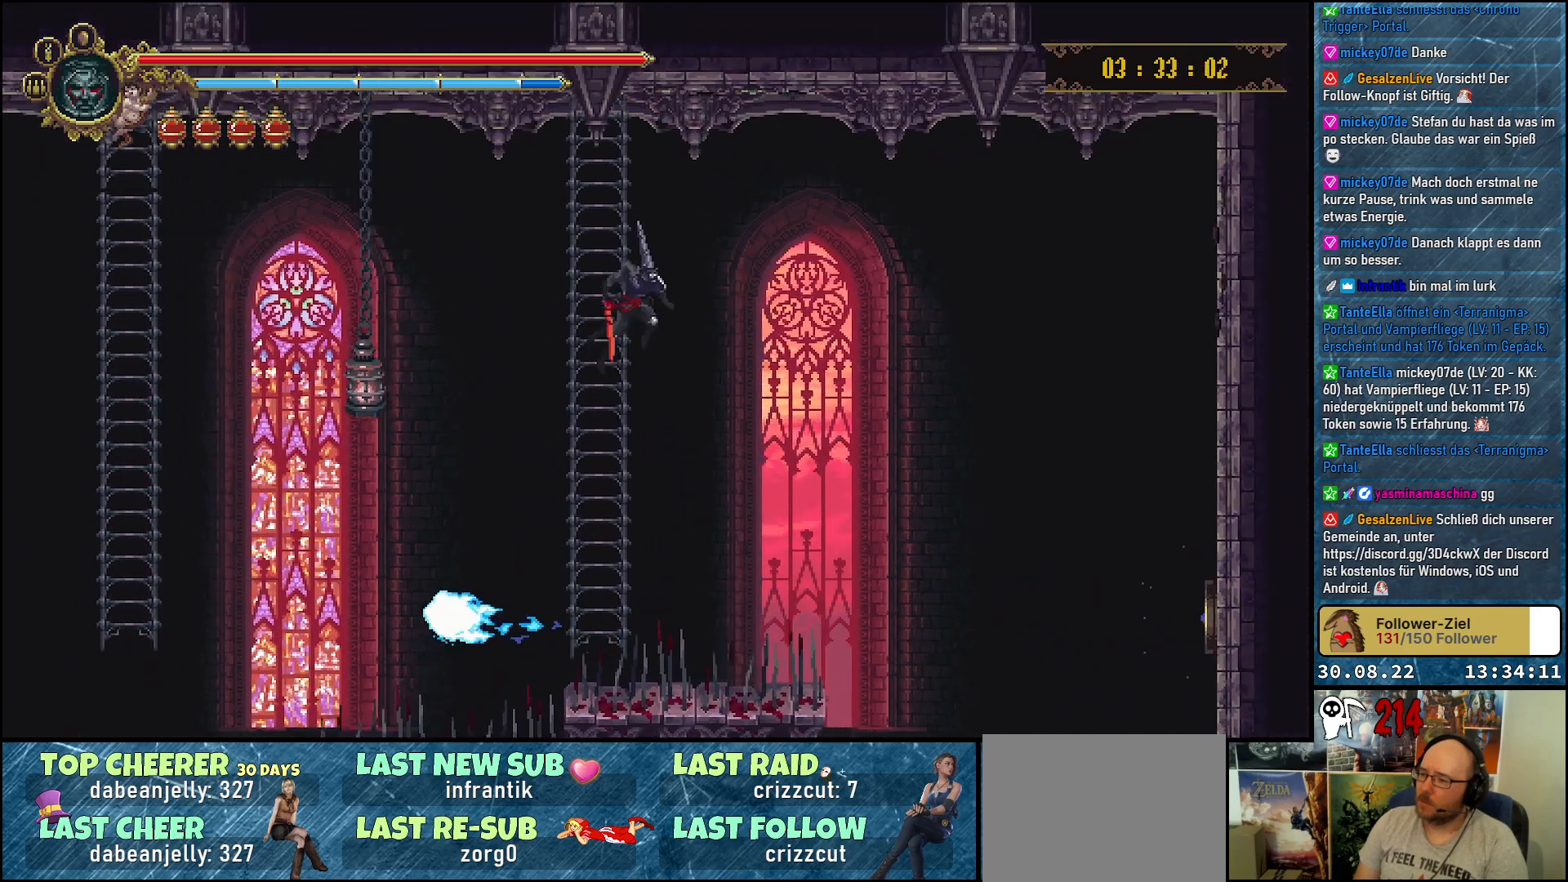
{"buttons": ["DPAD_RIGHT"], "left_stick": "center", "right_stick": "center", "events": [[50, "A", "up"]]}
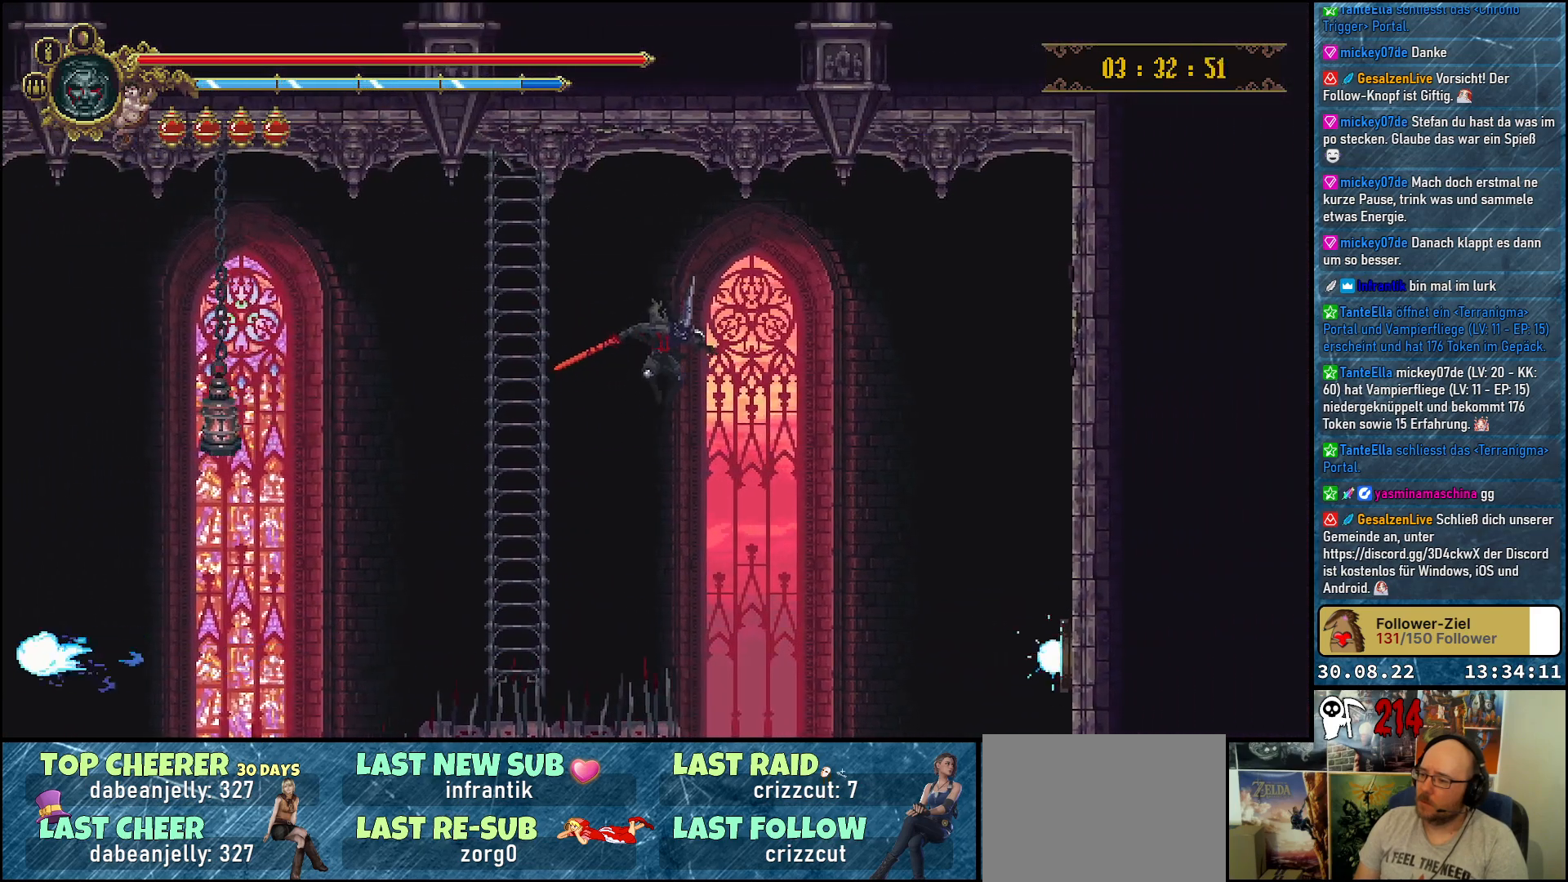
{"buttons": [], "left_stick": "center", "right_stick": "center", "events": [[117, "DPAD_RIGHT", "up"]]}
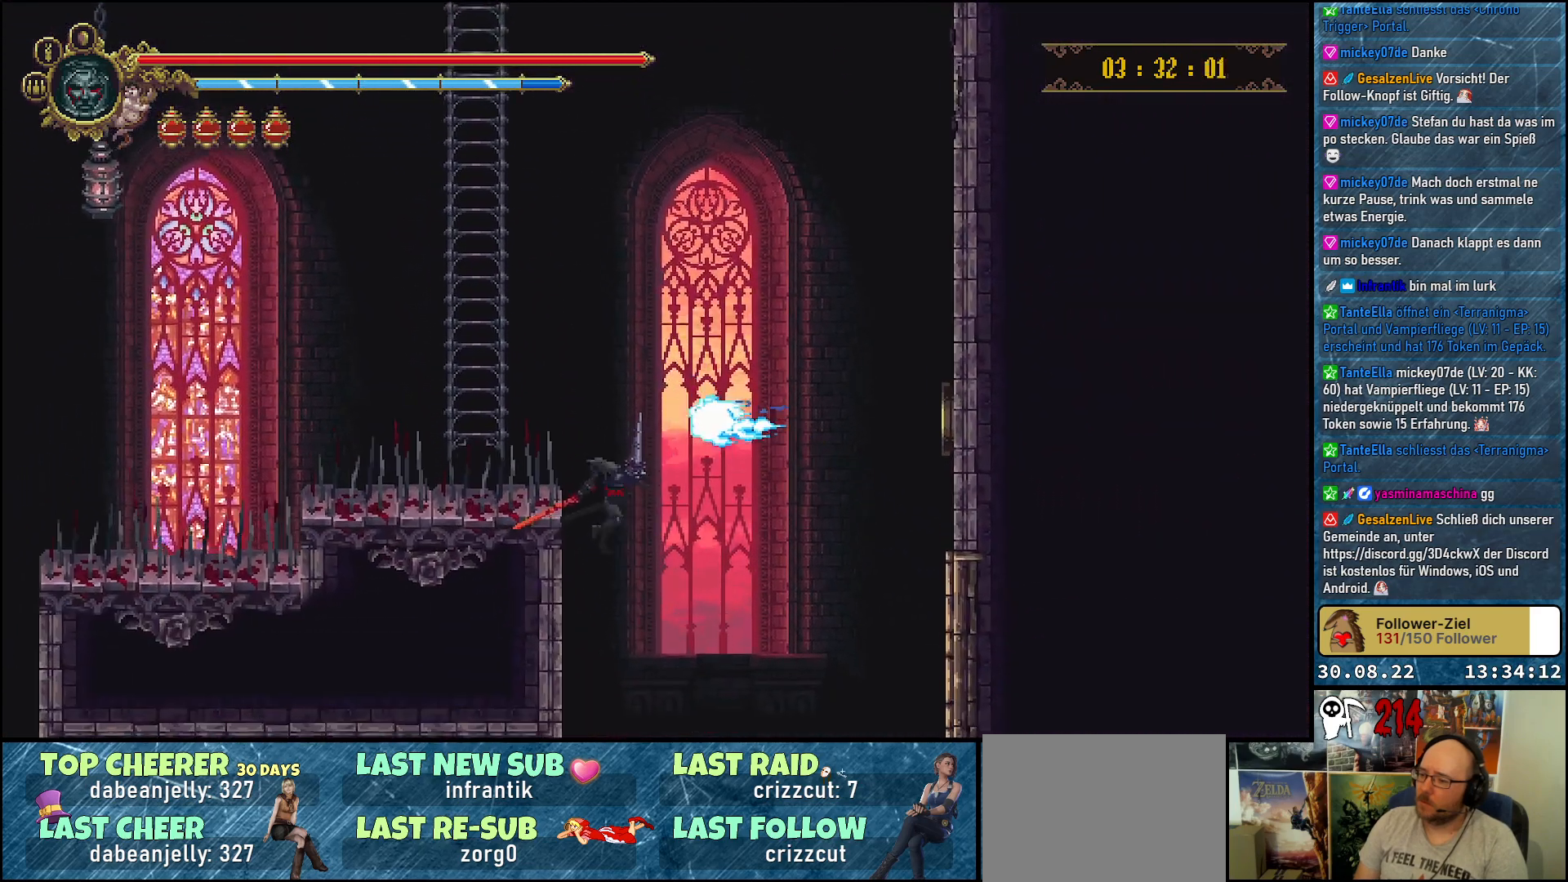
{"buttons": [], "left_stick": "center", "right_stick": "center", "events": []}
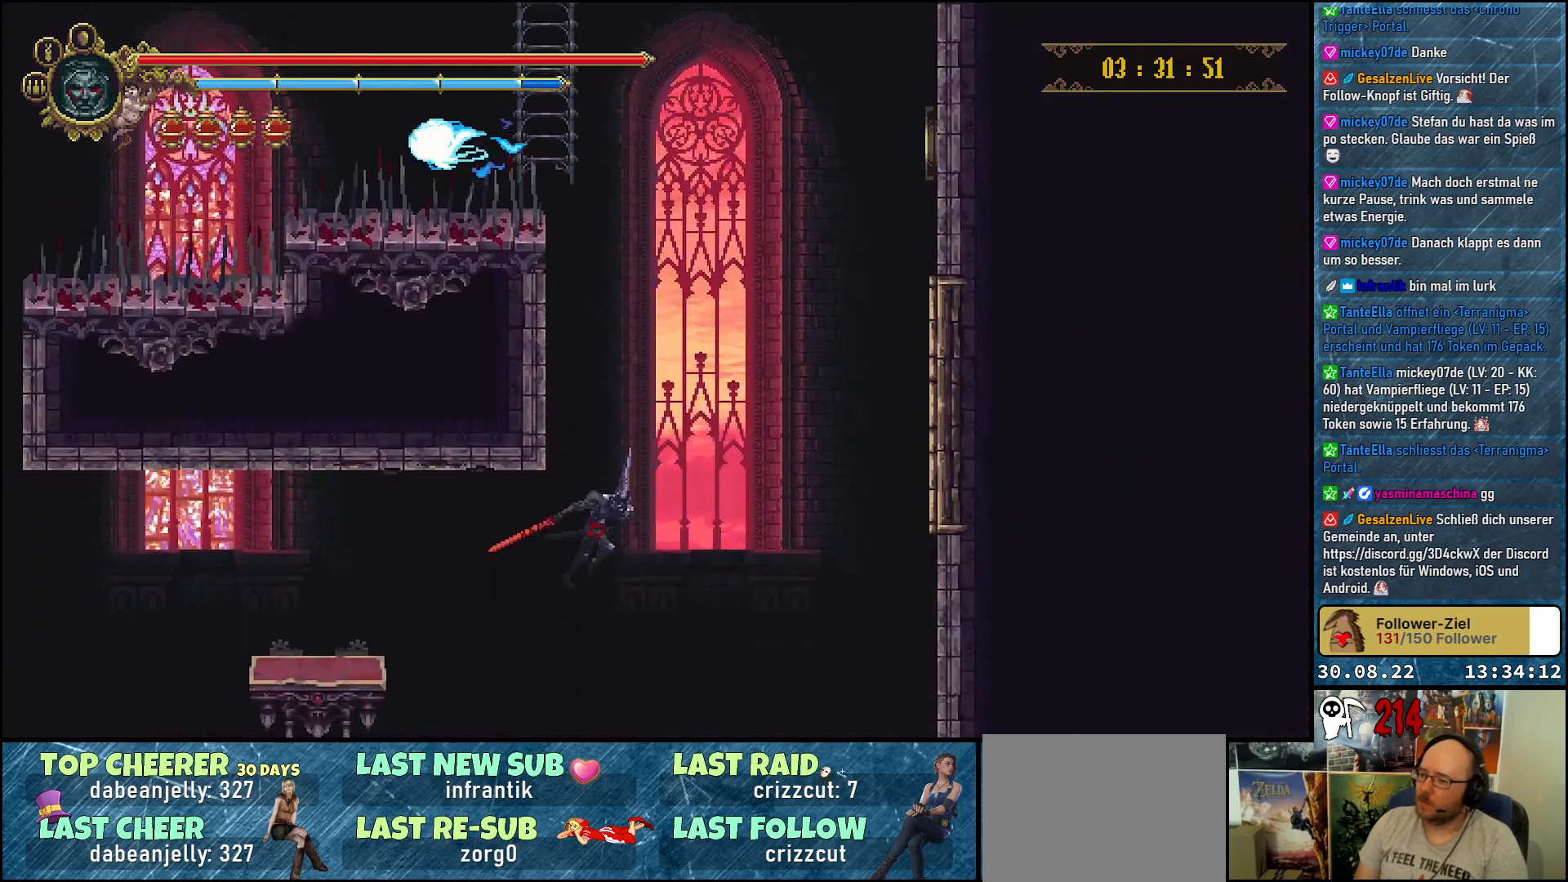
{"buttons": [], "left_stick": "center", "right_stick": "center", "events": [[200, "B", "down"], [333, "B", "up"]]}
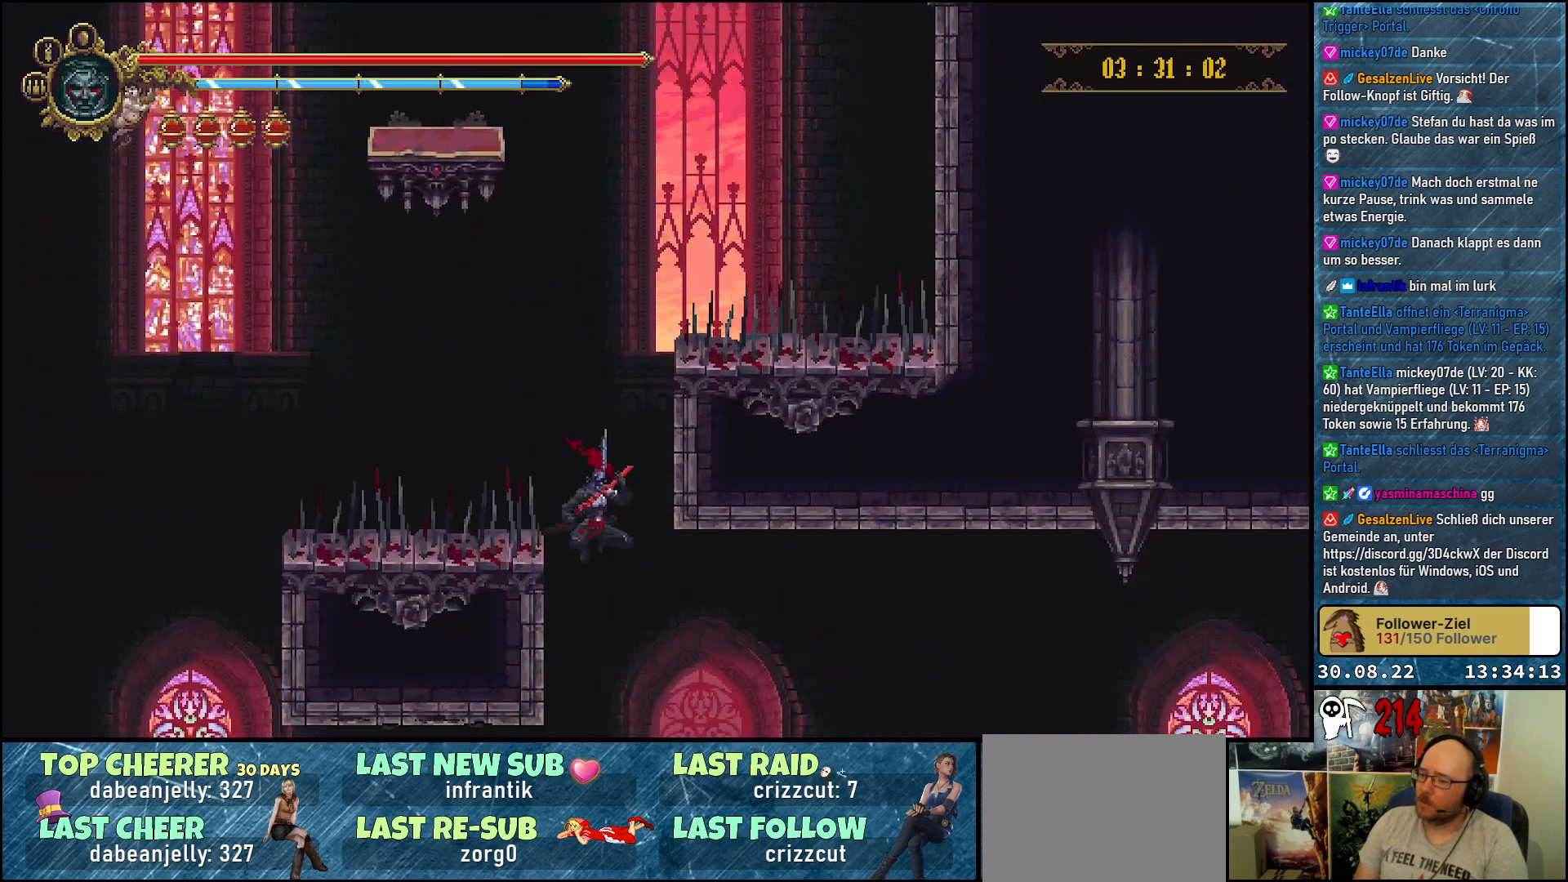
{"buttons": ["DPAD_RIGHT"], "left_stick": "center", "right_stick": "center", "events": [[500, "DPAD_RIGHT", "down"]]}
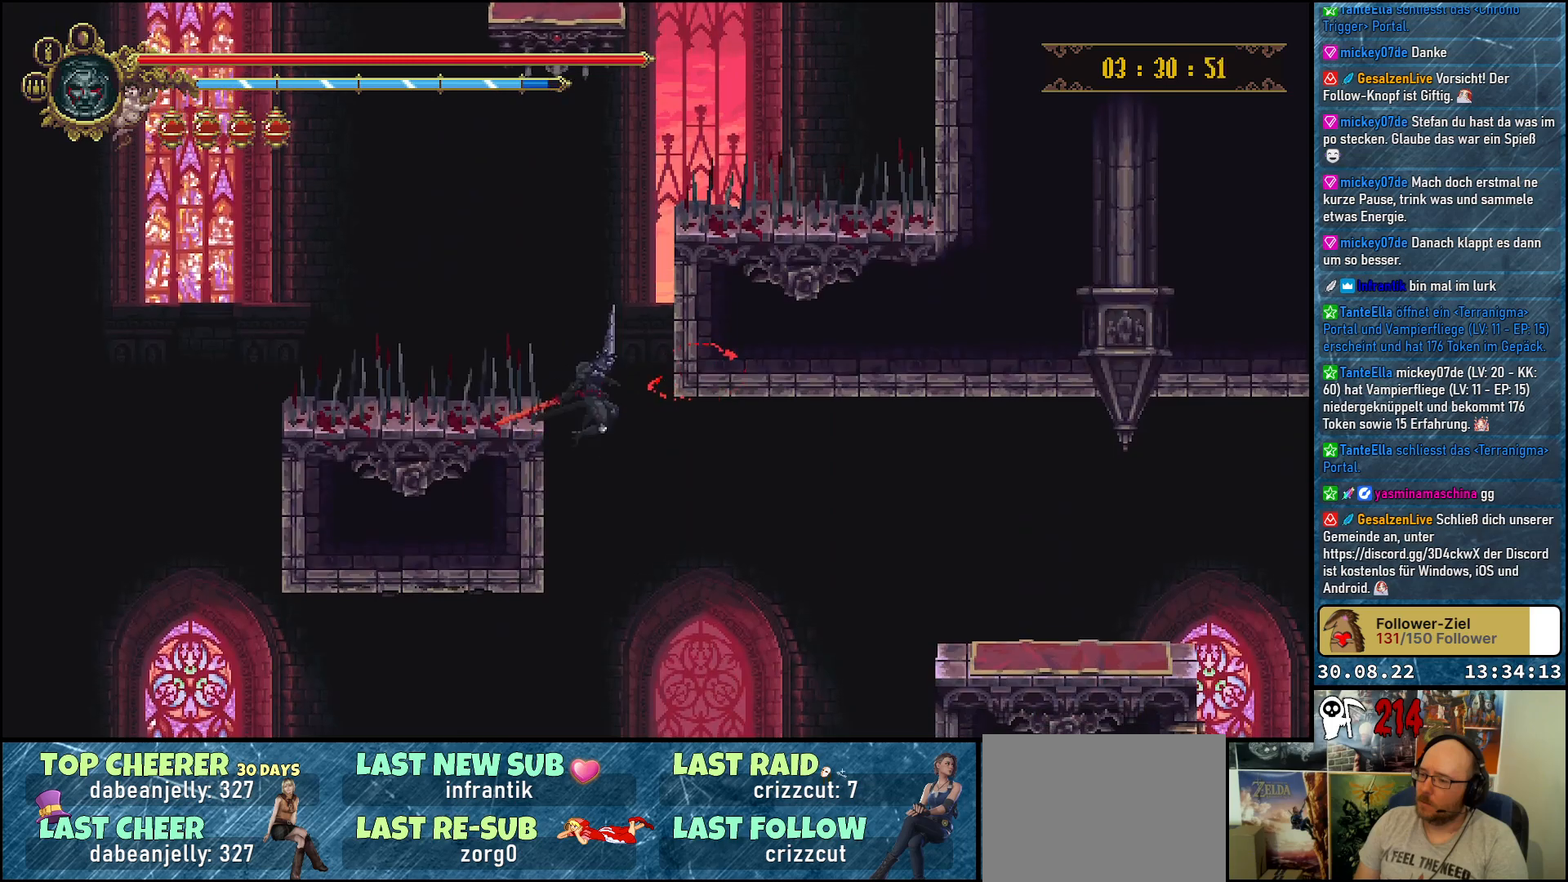
{"buttons": ["DPAD_RIGHT"], "left_stick": "center", "right_stick": "center", "events": []}
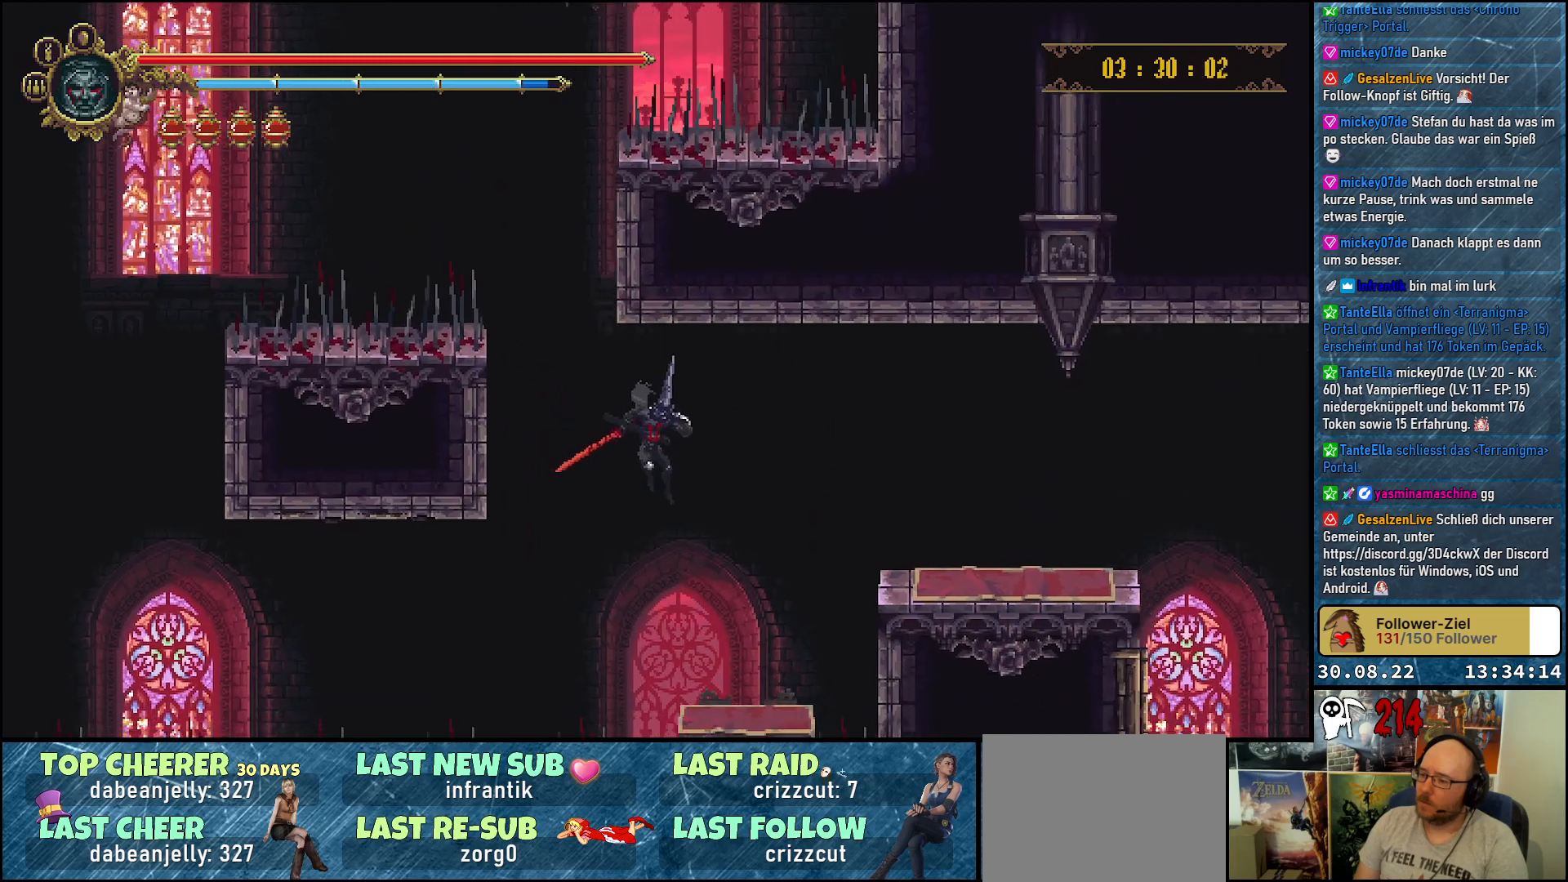
{"buttons": ["A", "DPAD_RIGHT"], "left_stick": "center", "right_stick": "center", "events": [[333, "A", "down"]]}
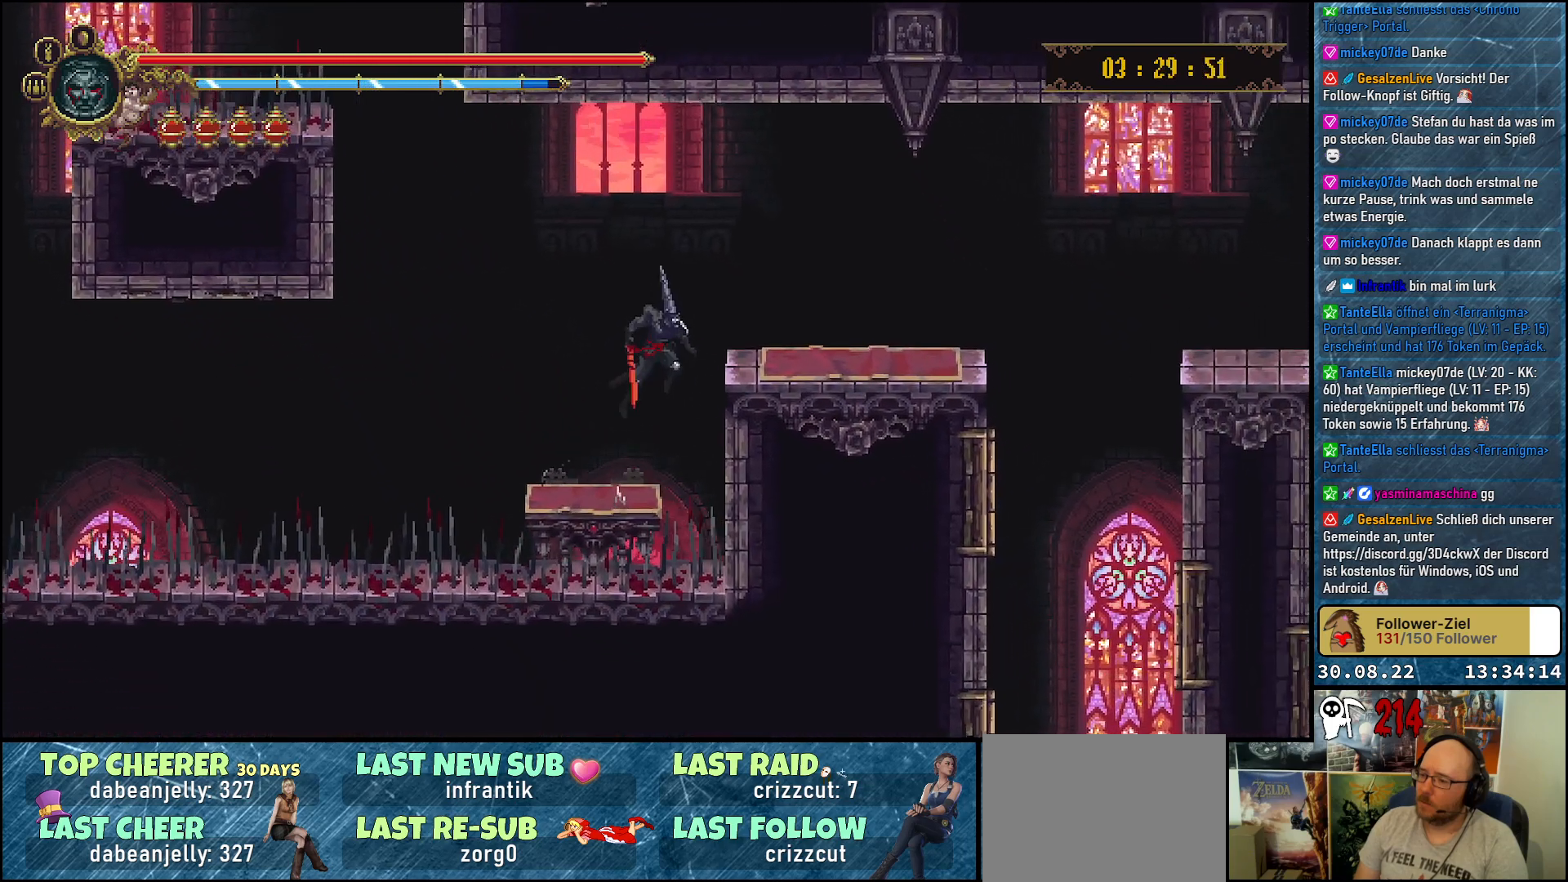
{"buttons": ["DPAD_RIGHT"], "left_stick": "center", "right_stick": "center", "events": [[133, "A", "up"]]}
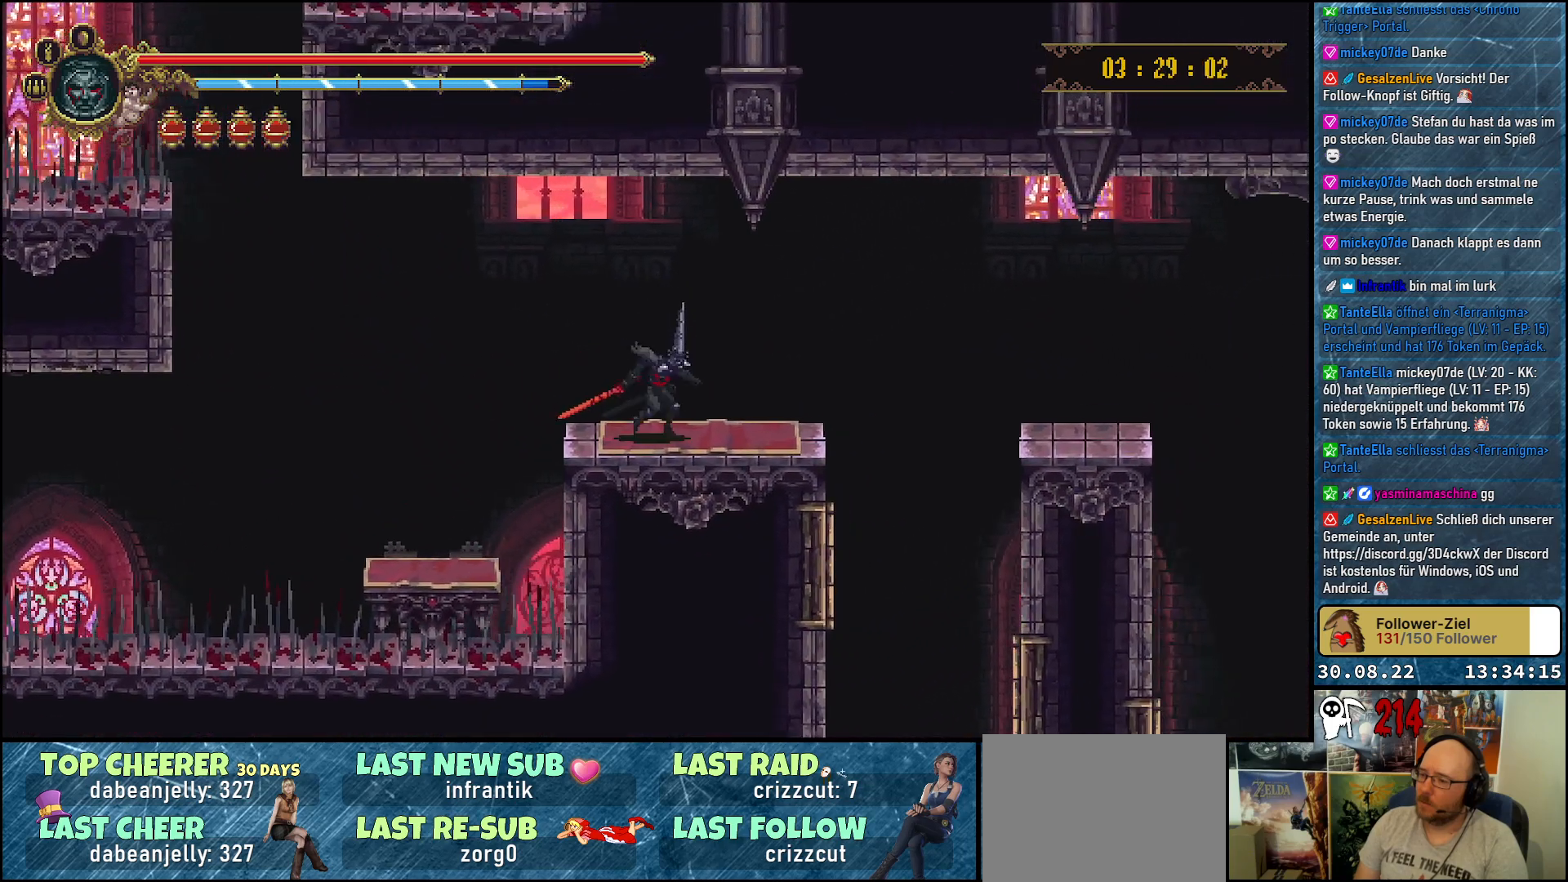
{"buttons": ["A", "DPAD_RIGHT"], "left_stick": "center", "right_stick": "center", "events": [[400, "A", "down"]]}
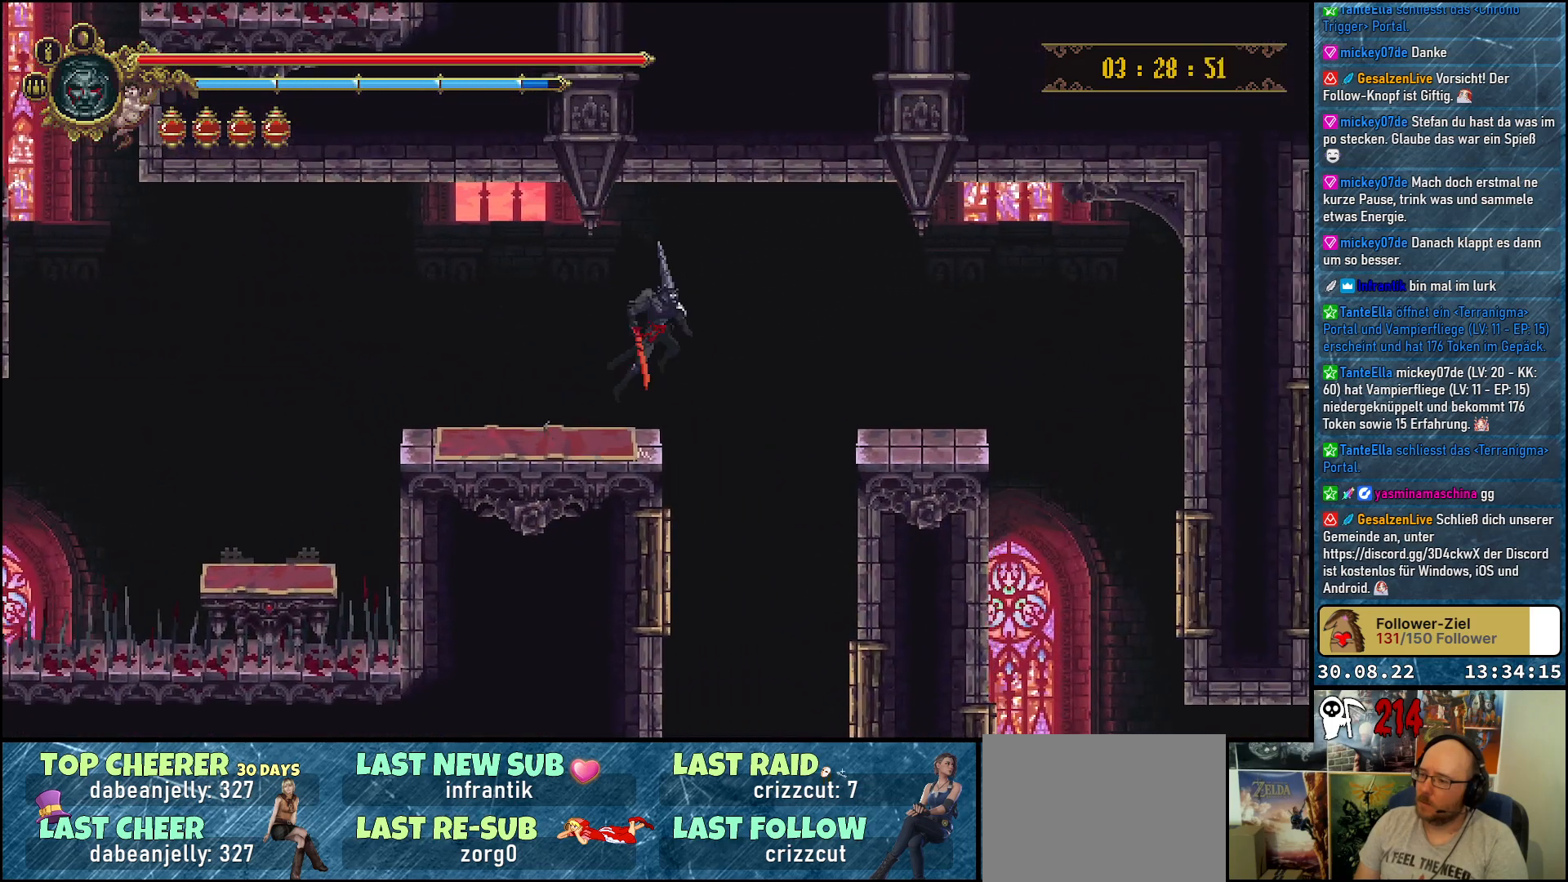
{"buttons": ["DPAD_RIGHT"], "left_stick": "center", "right_stick": "center", "events": [[50, "A", "up"]]}
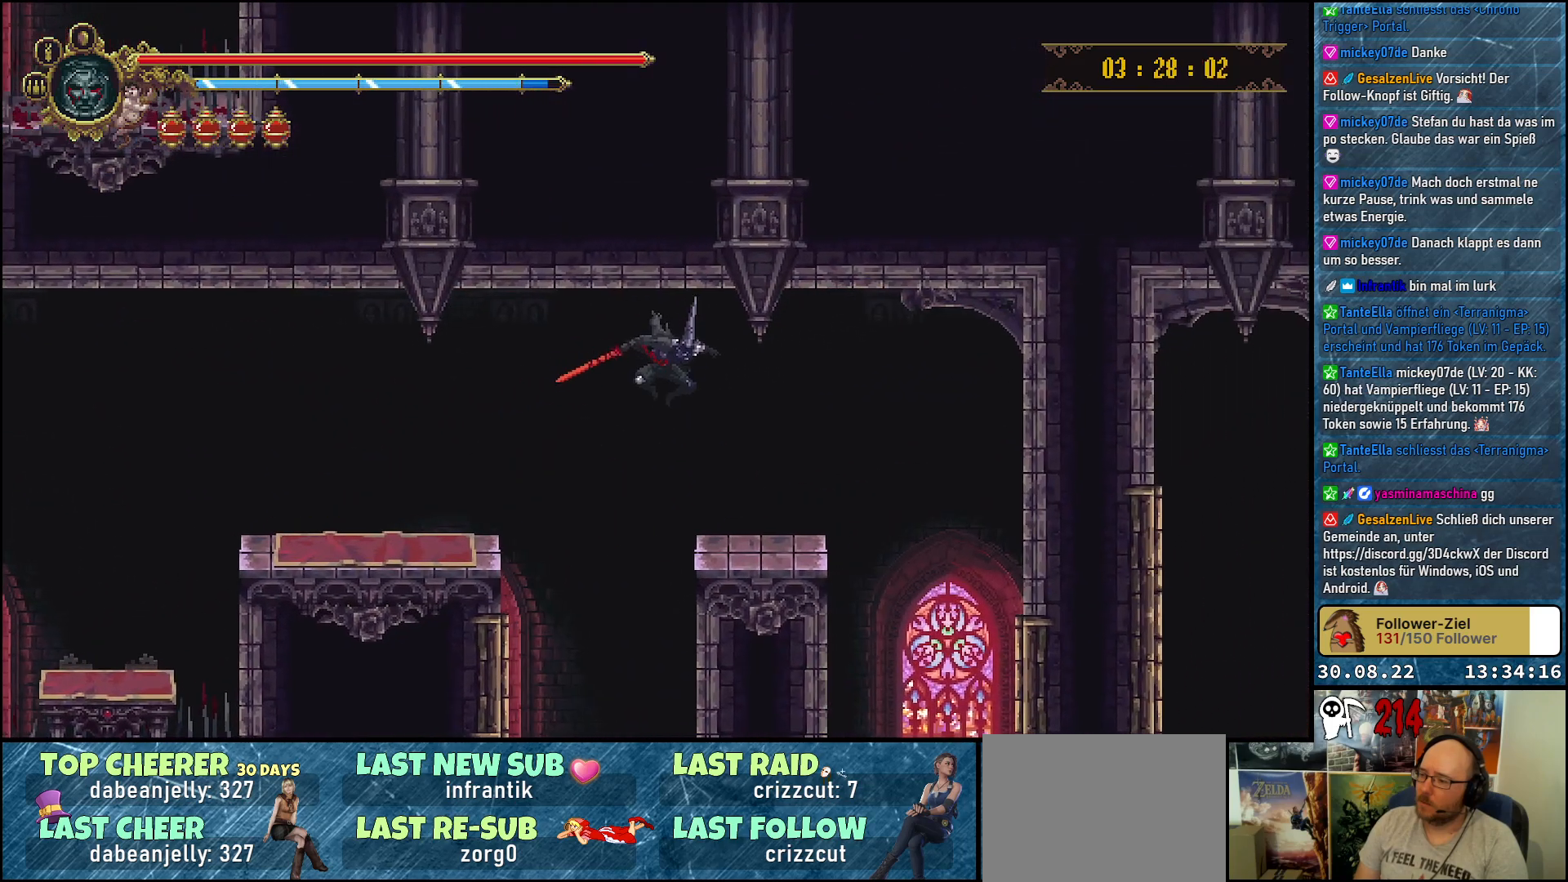
{"buttons": ["DPAD_RIGHT"], "left_stick": "center", "right_stick": "center", "events": []}
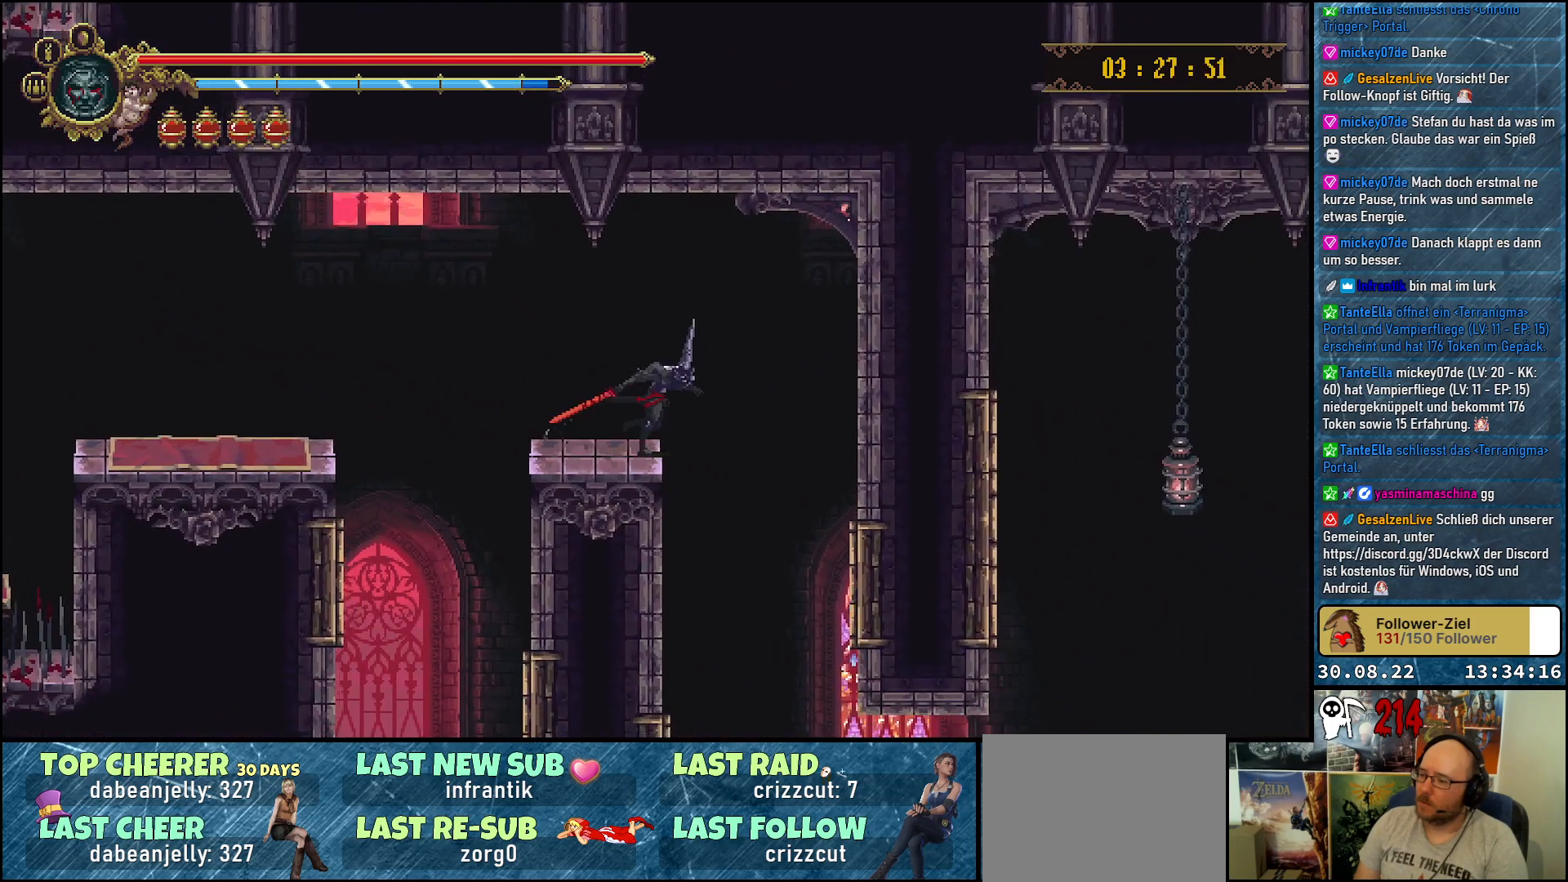
{"buttons": [], "left_stick": "center", "right_stick": "center", "events": [[183, "DPAD_RIGHT", "up"]]}
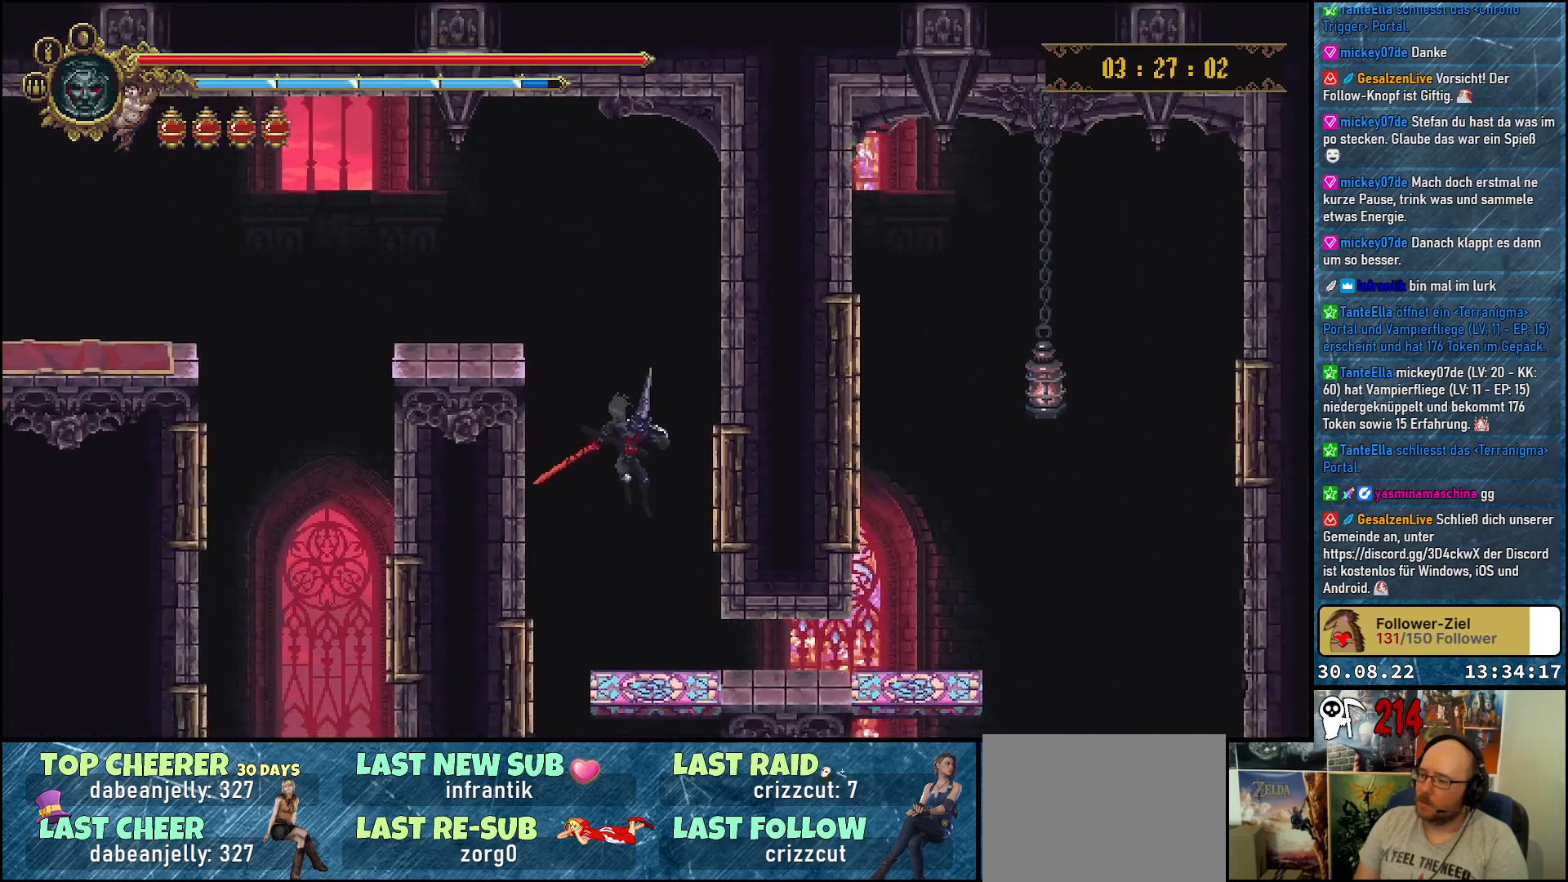
{"buttons": ["DPAD_RIGHT"], "left_stick": "center", "right_stick": "center", "events": [[467, "DPAD_RIGHT", "down"]]}
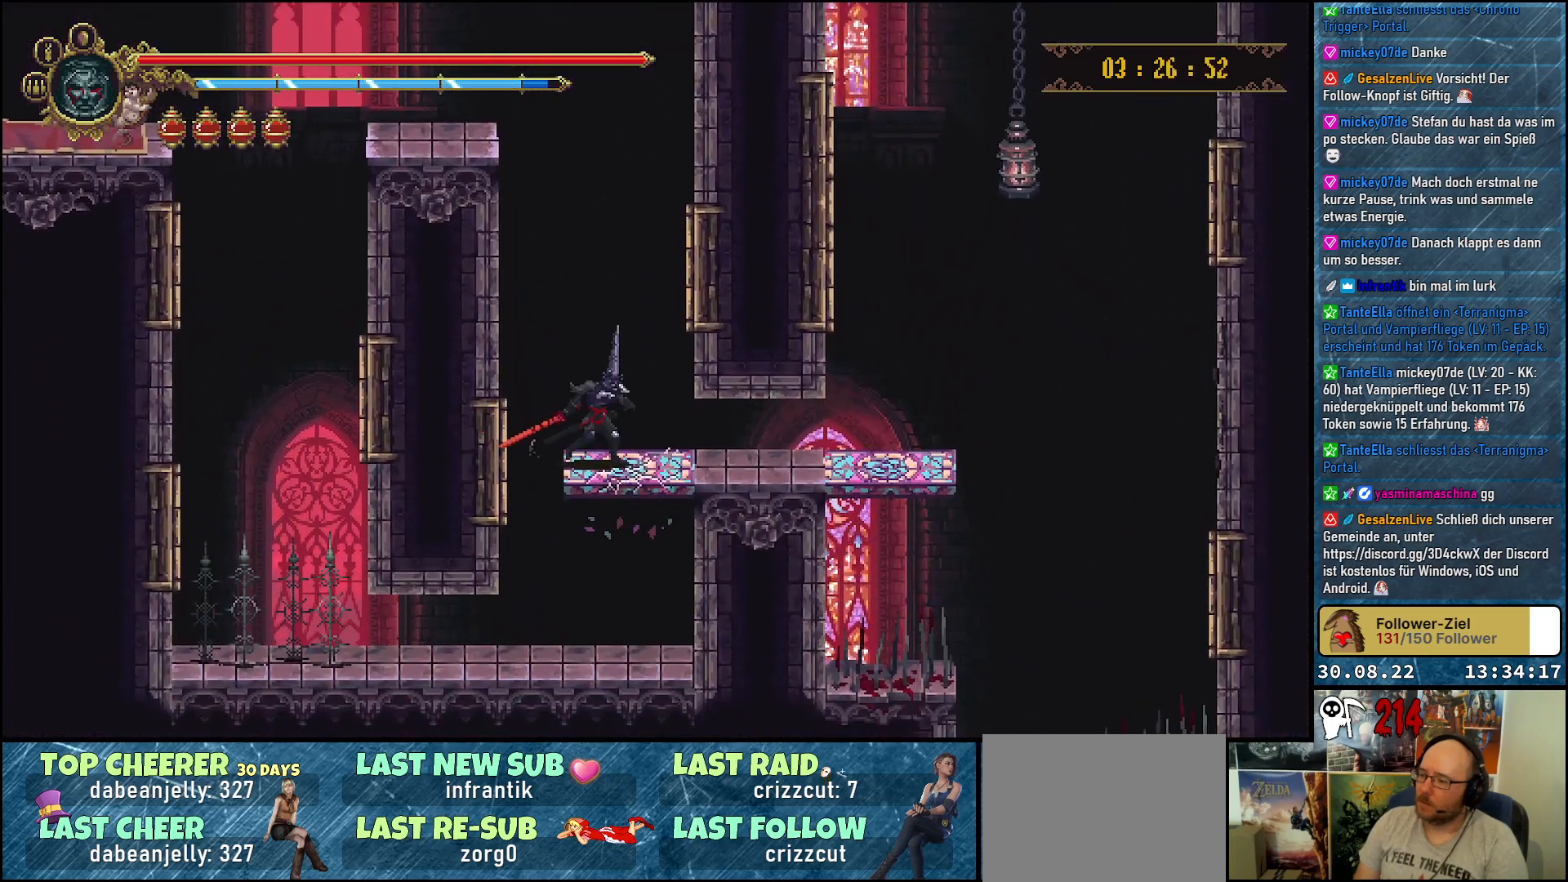
{"buttons": ["DPAD_RIGHT"], "left_stick": "center", "right_stick": "center", "events": [[150, "R2", "down"], [400, "R2", "up"]]}
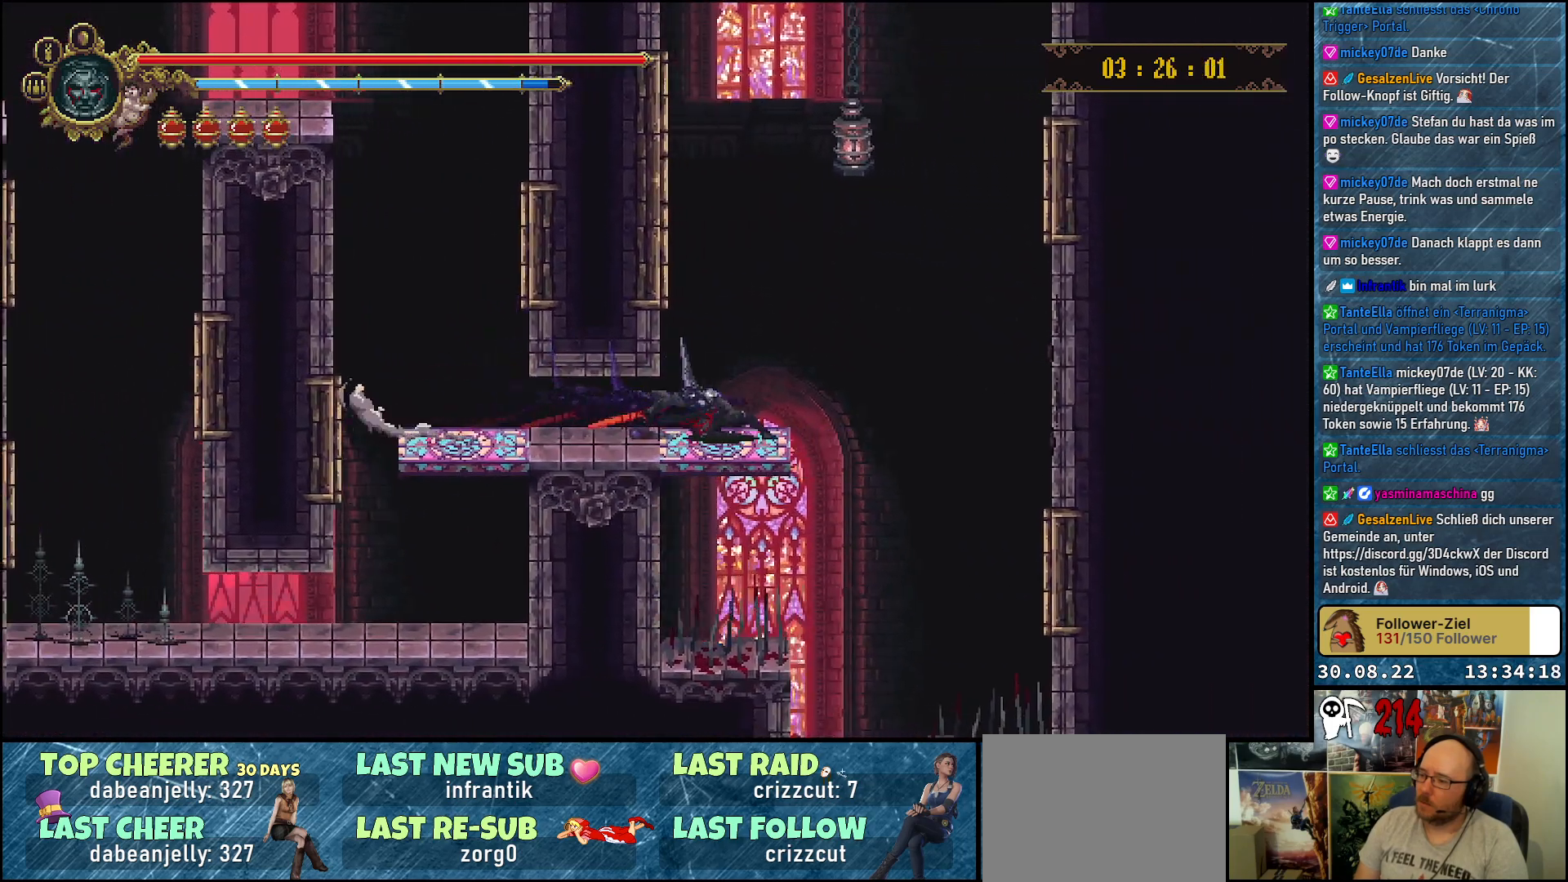
{"buttons": [], "left_stick": "center", "right_stick": "center", "events": [[100, "DPAD_RIGHT", "up"]]}
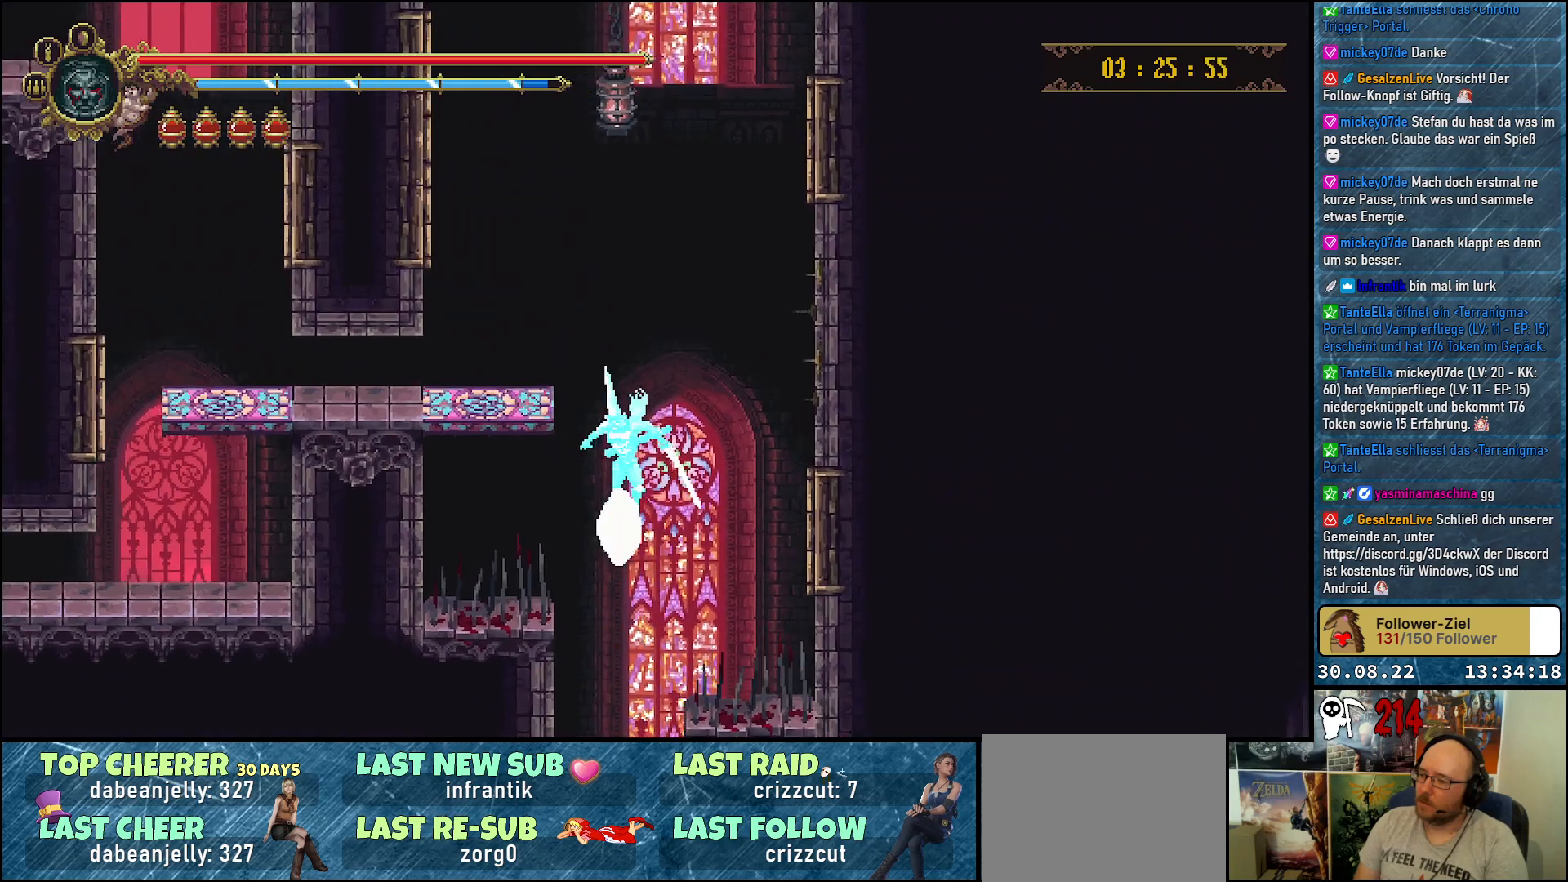
{"buttons": [], "left_stick": "center", "right_stick": "center", "events": []}